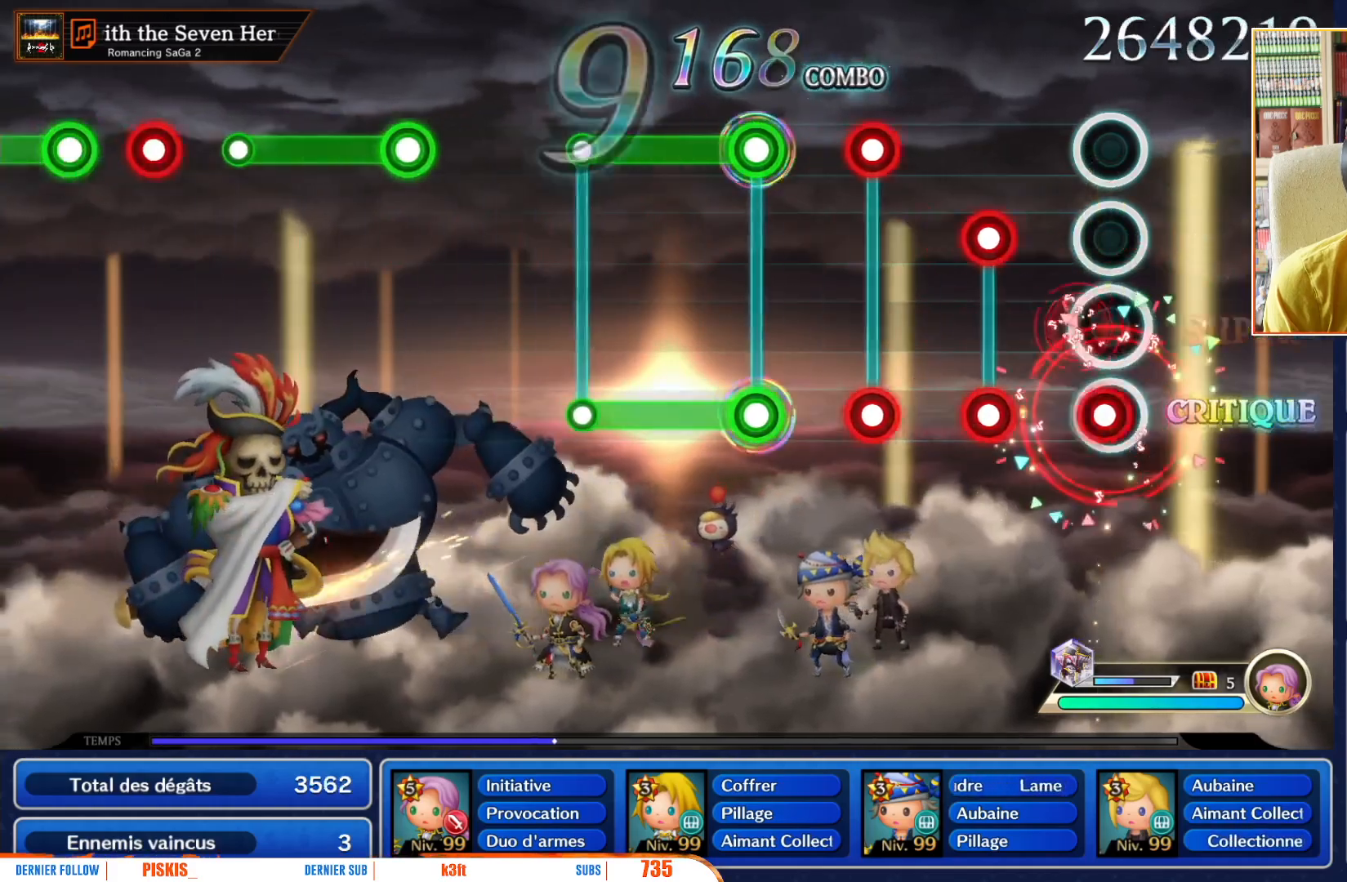
Gameplay with a controller (Nintendo layout); each line is a JSON object with the inputs held at the frame after it. "events" lists button and stick changes between this image and that frame as [ms after this image, input, new state], when the widget could be followed in between. Not read: L3 R3 SELECT START.
{"buttons": [], "left_stick": "center", "right_stick": "center", "events": [[17, "R1", "down"], [83, "L1", "up"], [133, "R1", "up"], [317, "L1", "down"], [317, "R1", "down"], [400, "L1", "up"], [433, "R1", "up"]]}
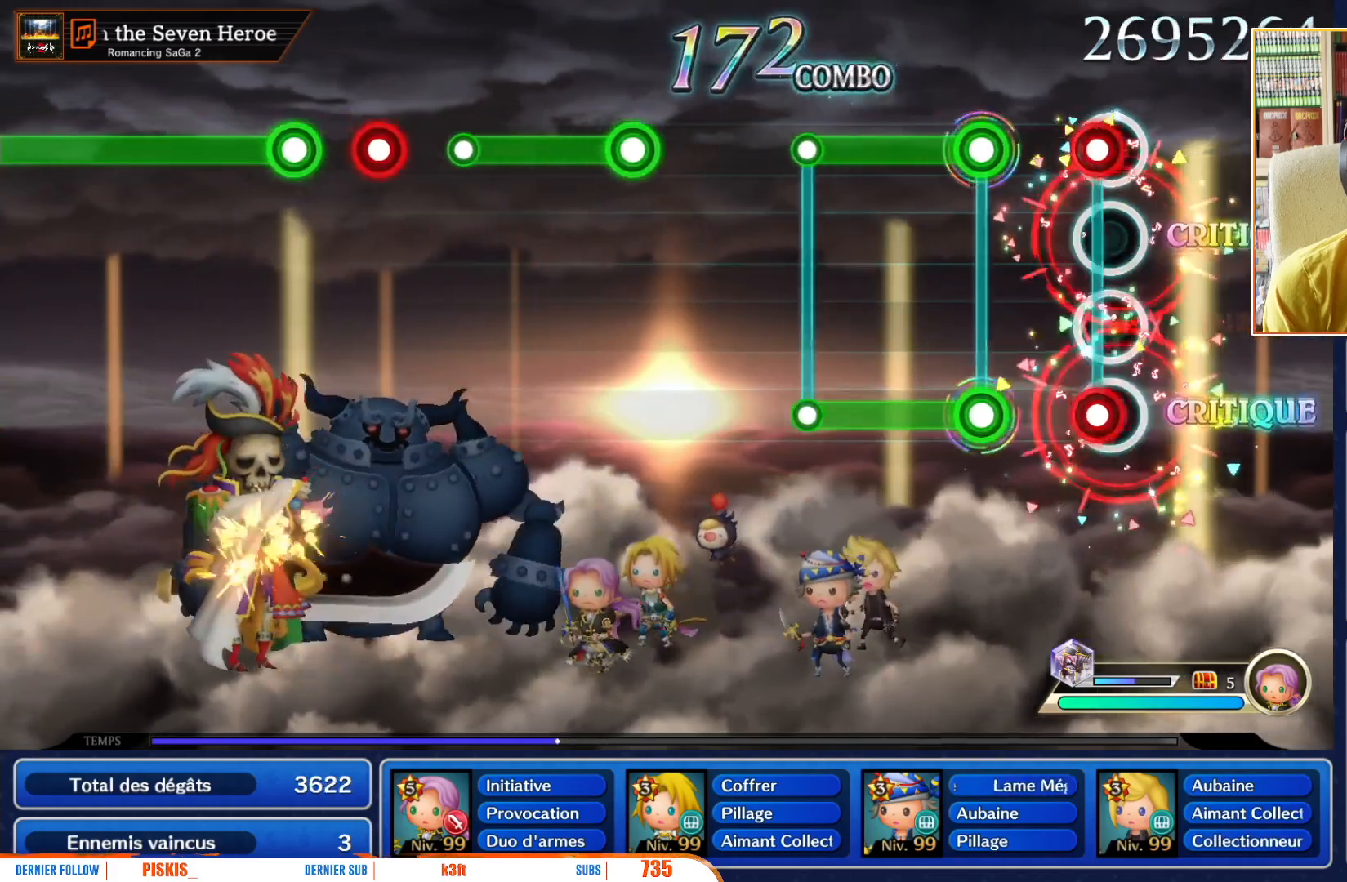
{"buttons": ["L1", "R1"], "left_stick": "center", "right_stick": "center", "events": [[50, "L1", "down"], [83, "R1", "down"], [117, "L1", "up"], [183, "R1", "up"], [317, "L1", "down"], [350, "R1", "down"]]}
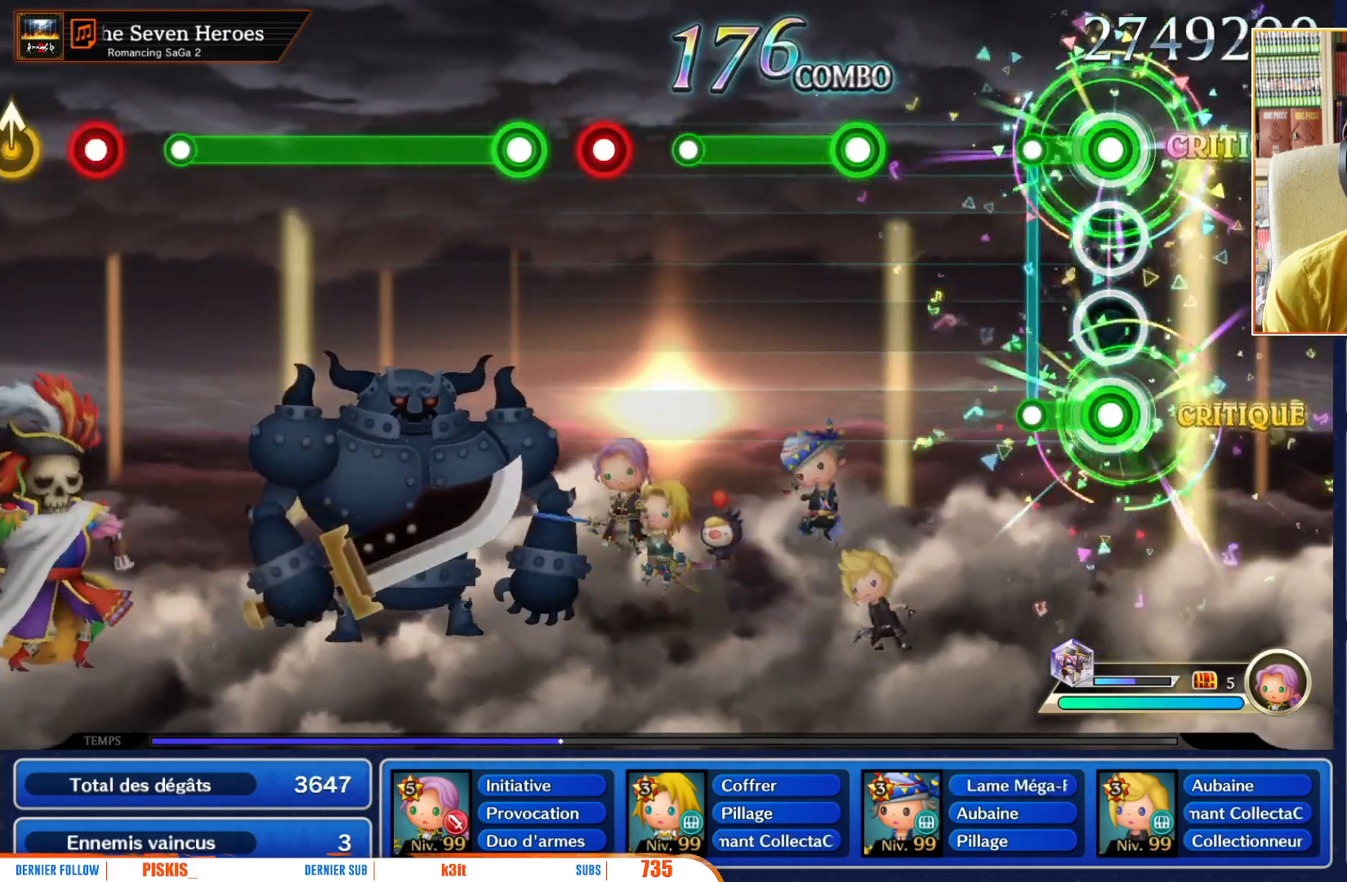
{"buttons": [], "left_stick": "center", "right_stick": "center", "events": [[183, "R1", "up"], [200, "L1", "up"]]}
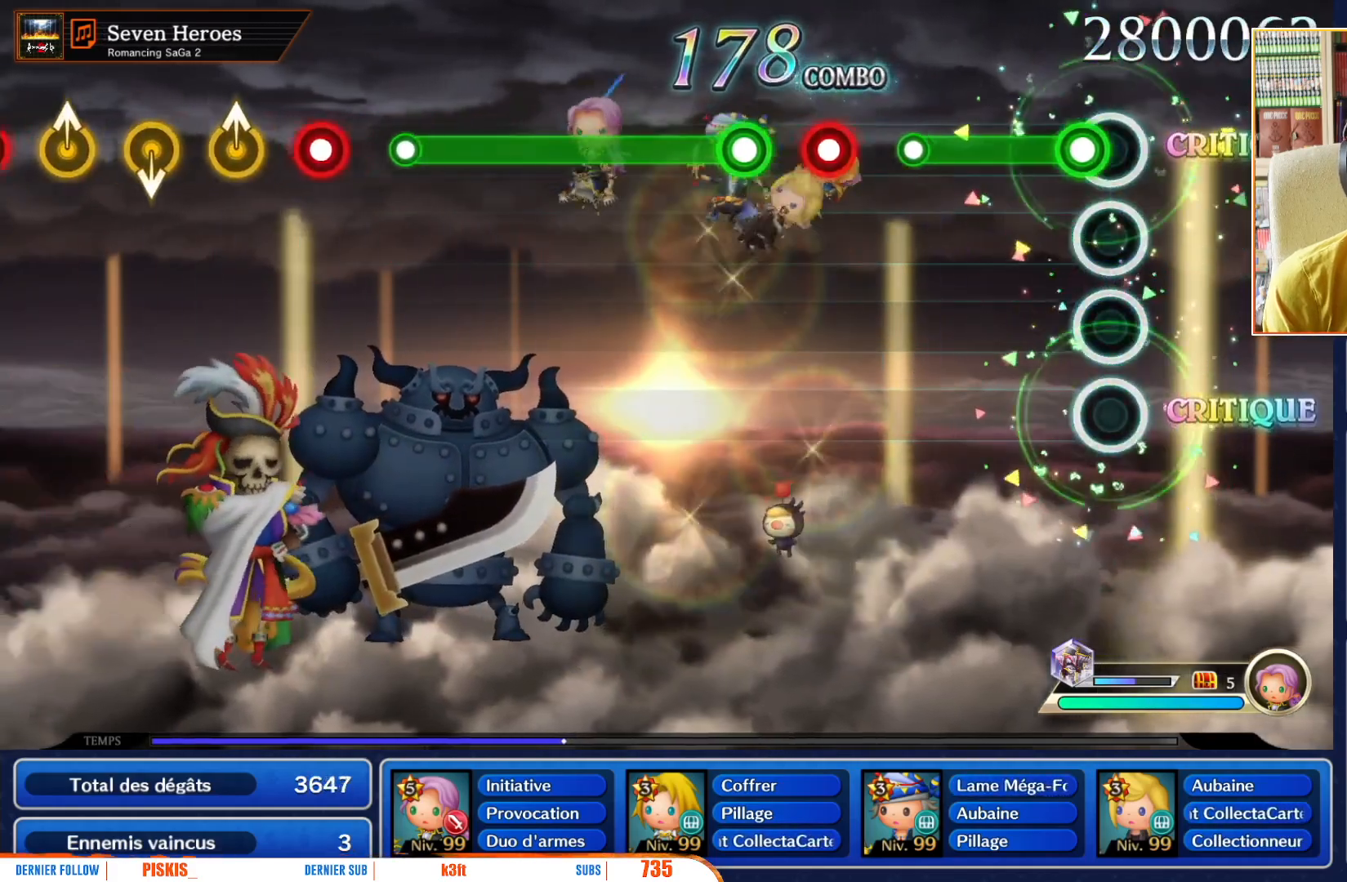
{"buttons": [], "left_stick": "center", "right_stick": "center", "events": [[67, "R1", "down"], [500, "R1", "up"]]}
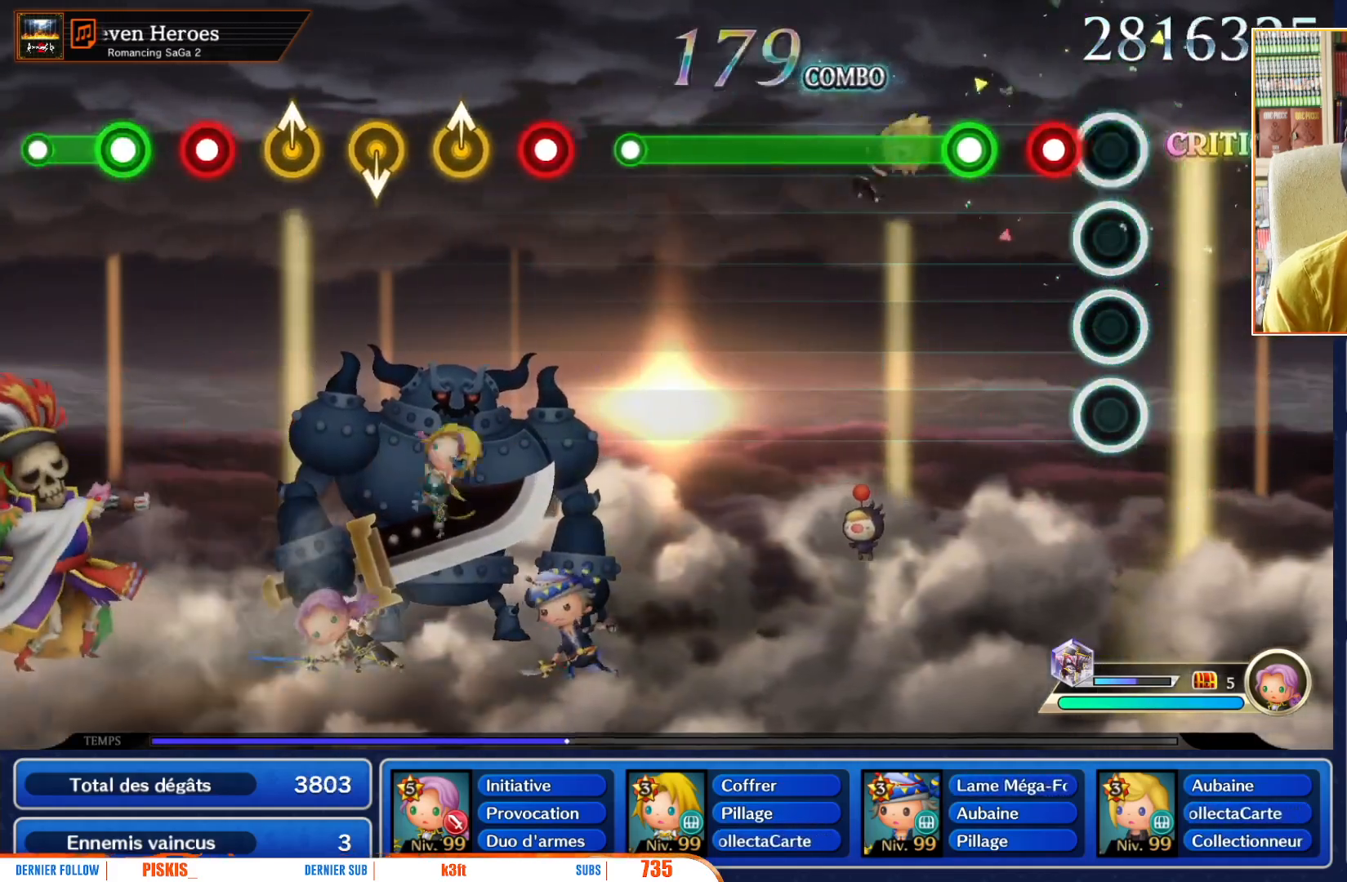
{"buttons": ["R1"], "left_stick": "center", "right_stick": "center", "events": [[183, "R1", "down"], [283, "R1", "up"], [383, "R1", "down"]]}
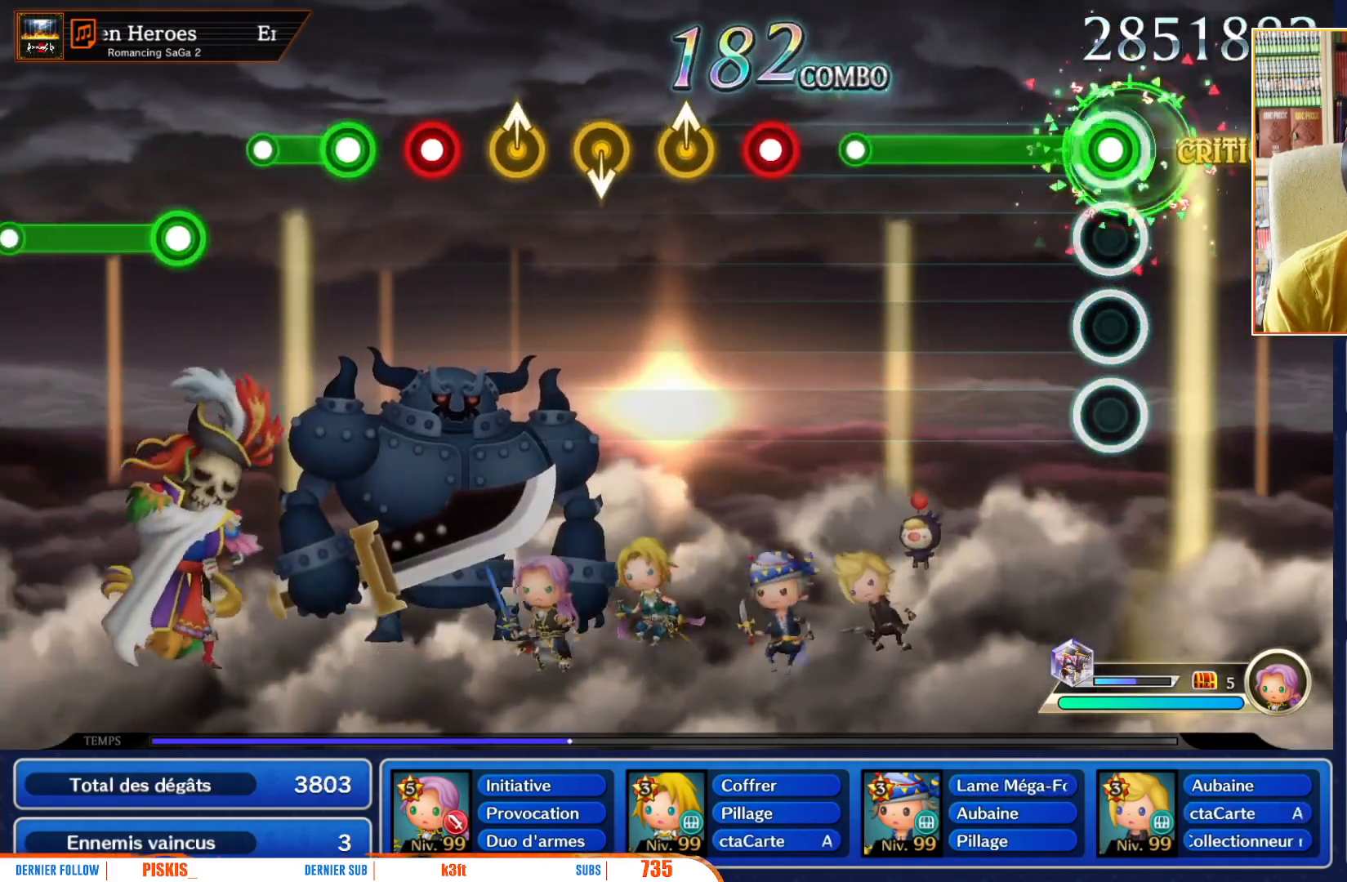
{"buttons": ["R1"], "left_stick": "center", "right_stick": "center", "events": []}
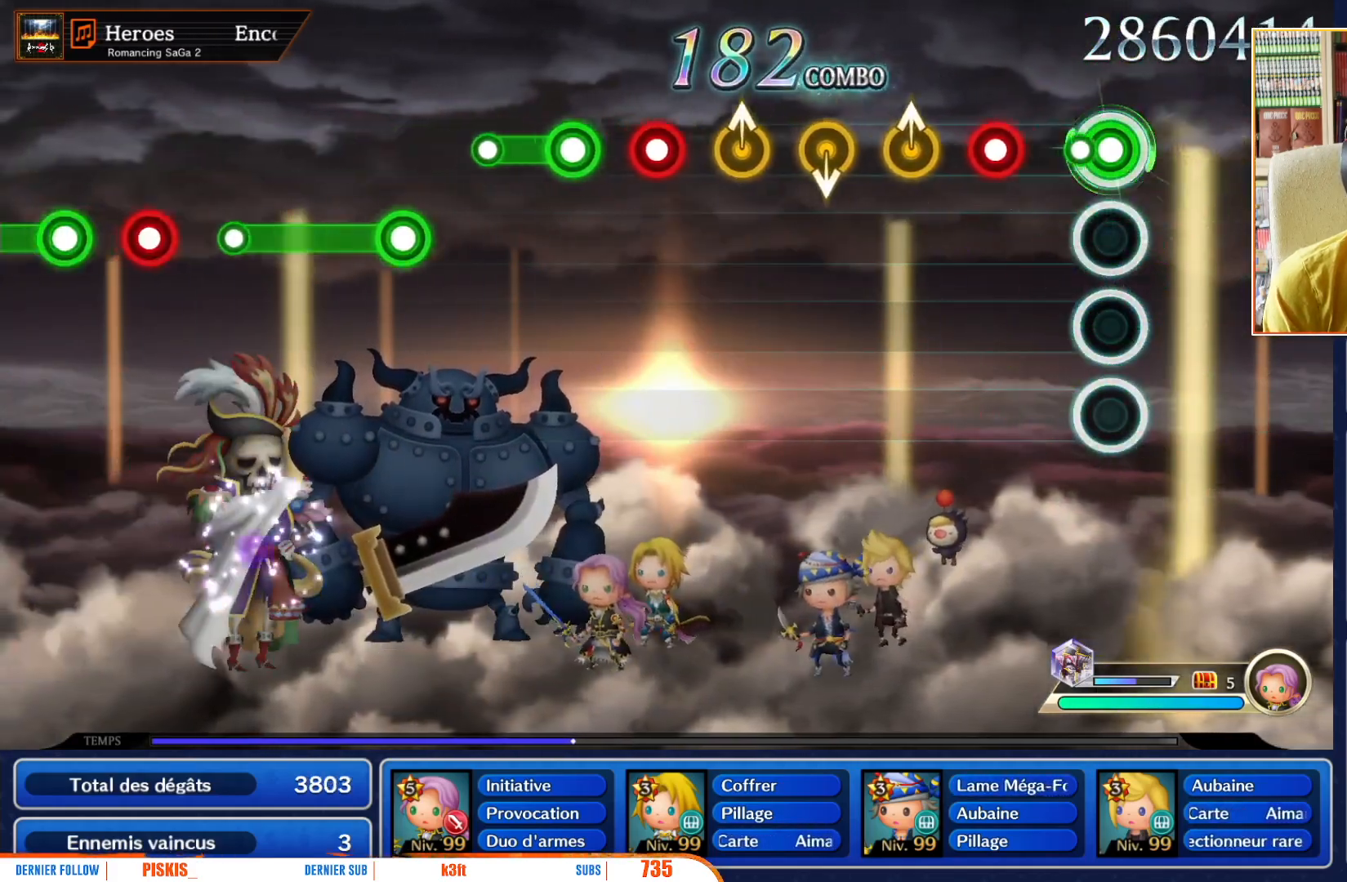
{"buttons": [], "left_stick": "center", "right_stick": "center", "events": [[83, "R1", "up"], [250, "R1", "down"], [383, "R1", "up"]]}
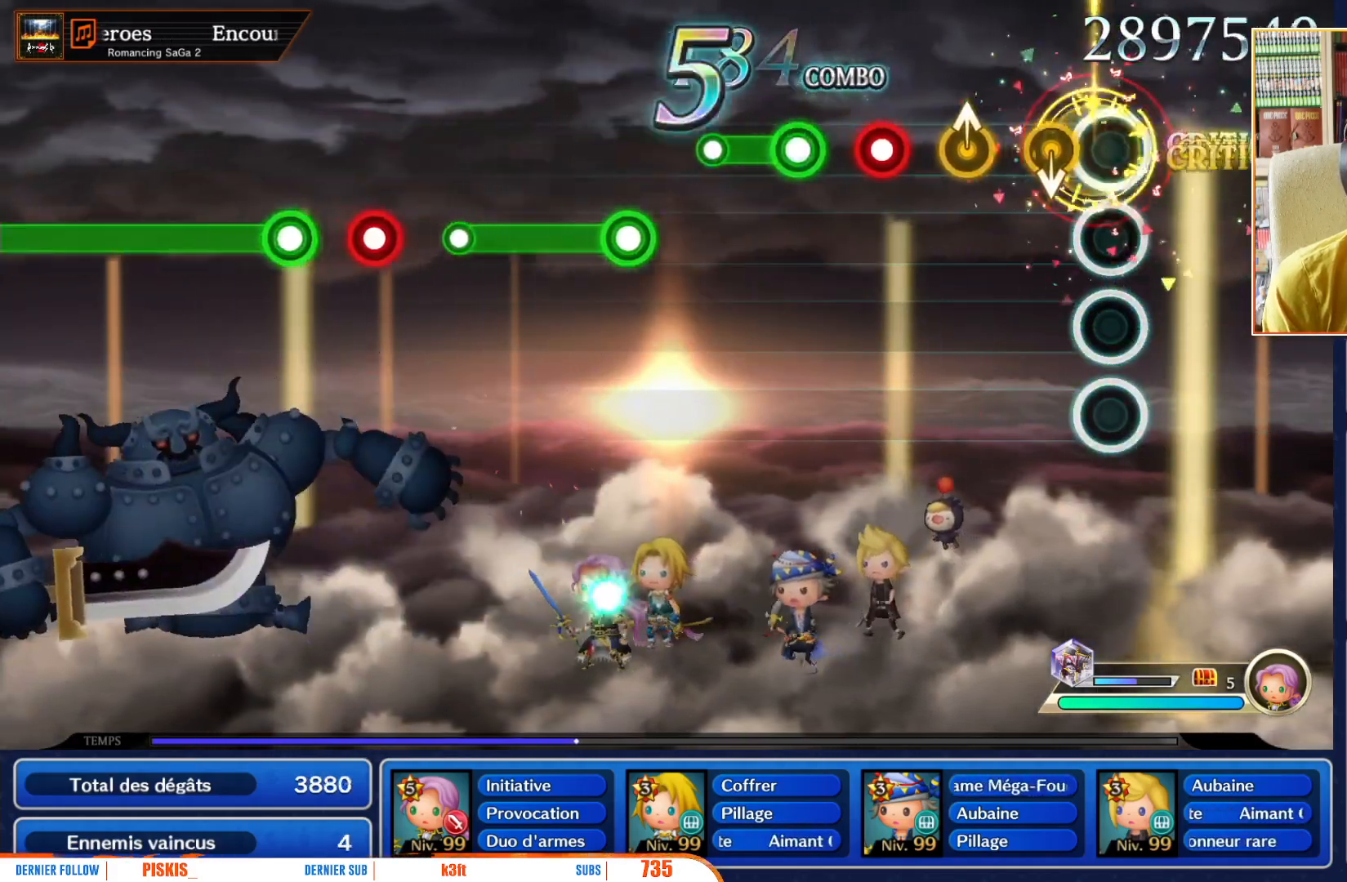
{"buttons": [], "left_stick": "center", "right_stick": "center", "events": [[183, "left_stick", "down"], [267, "left_stick", "center"]]}
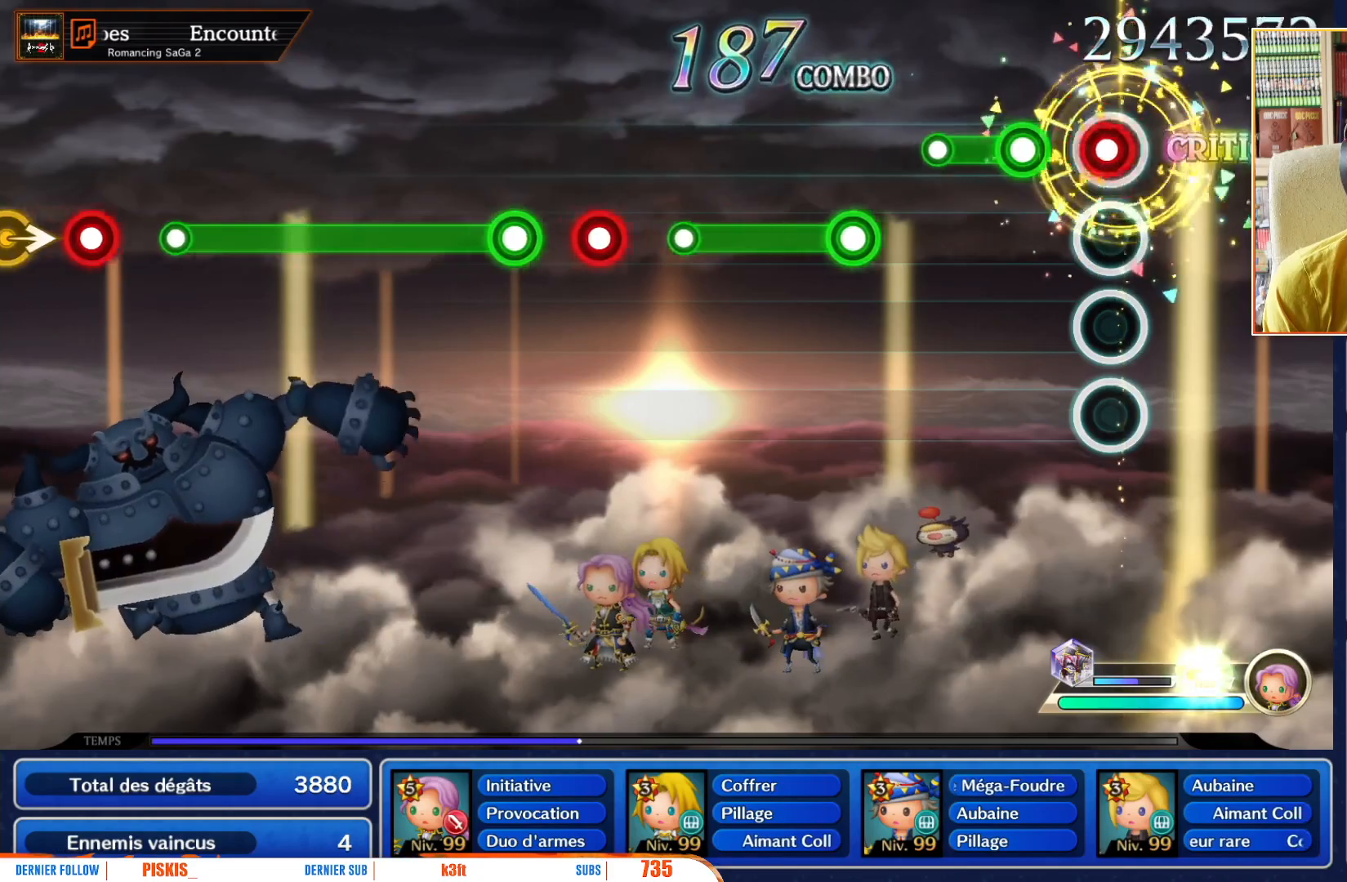
{"buttons": [], "left_stick": "center", "right_stick": "center", "events": [[33, "R1", "down"], [150, "R1", "up"], [267, "R1", "down"], [433, "R1", "up"]]}
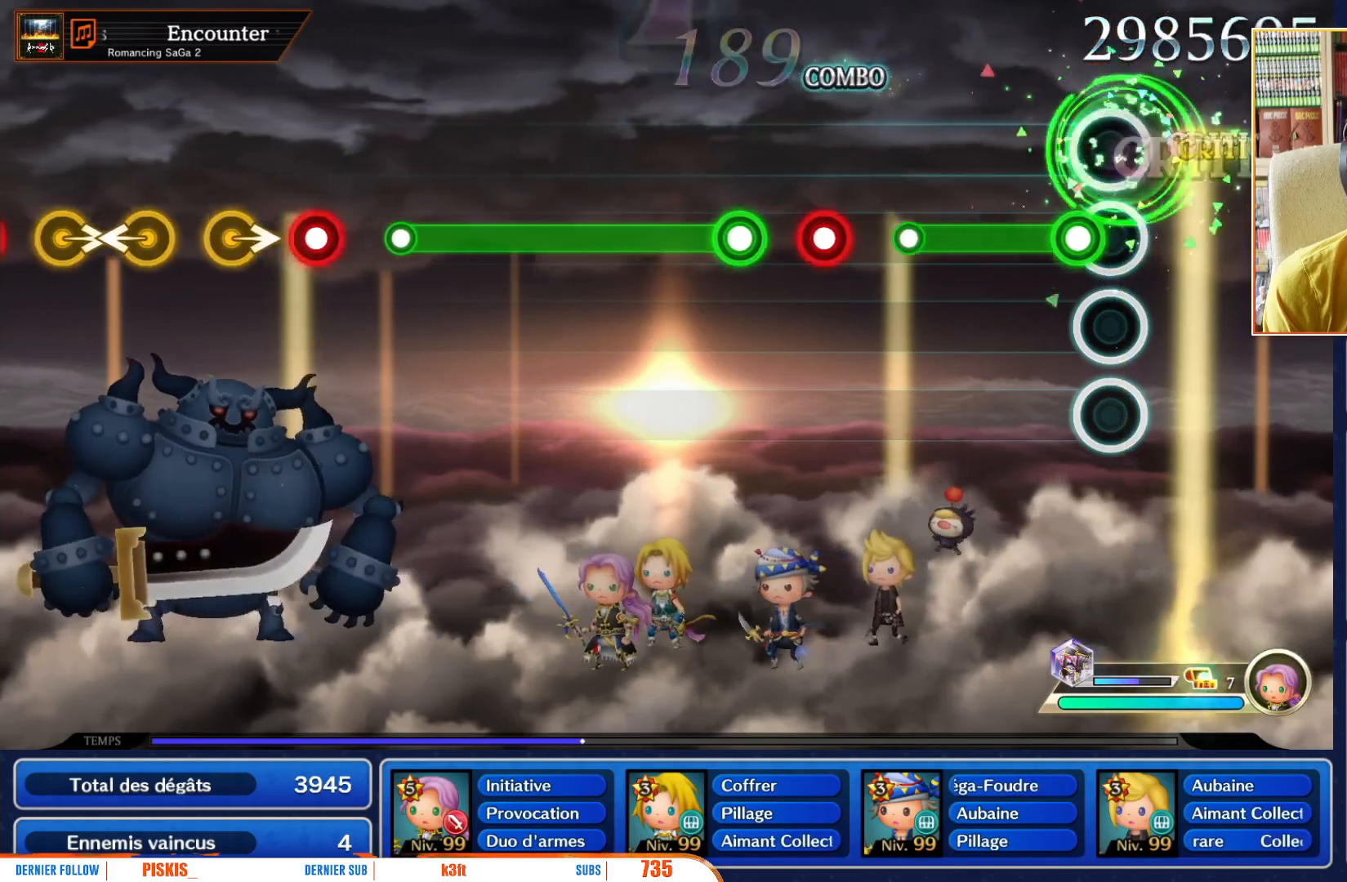
{"buttons": [], "left_stick": "center", "right_stick": "center", "events": [[117, "R1", "down"], [500, "R1", "up"]]}
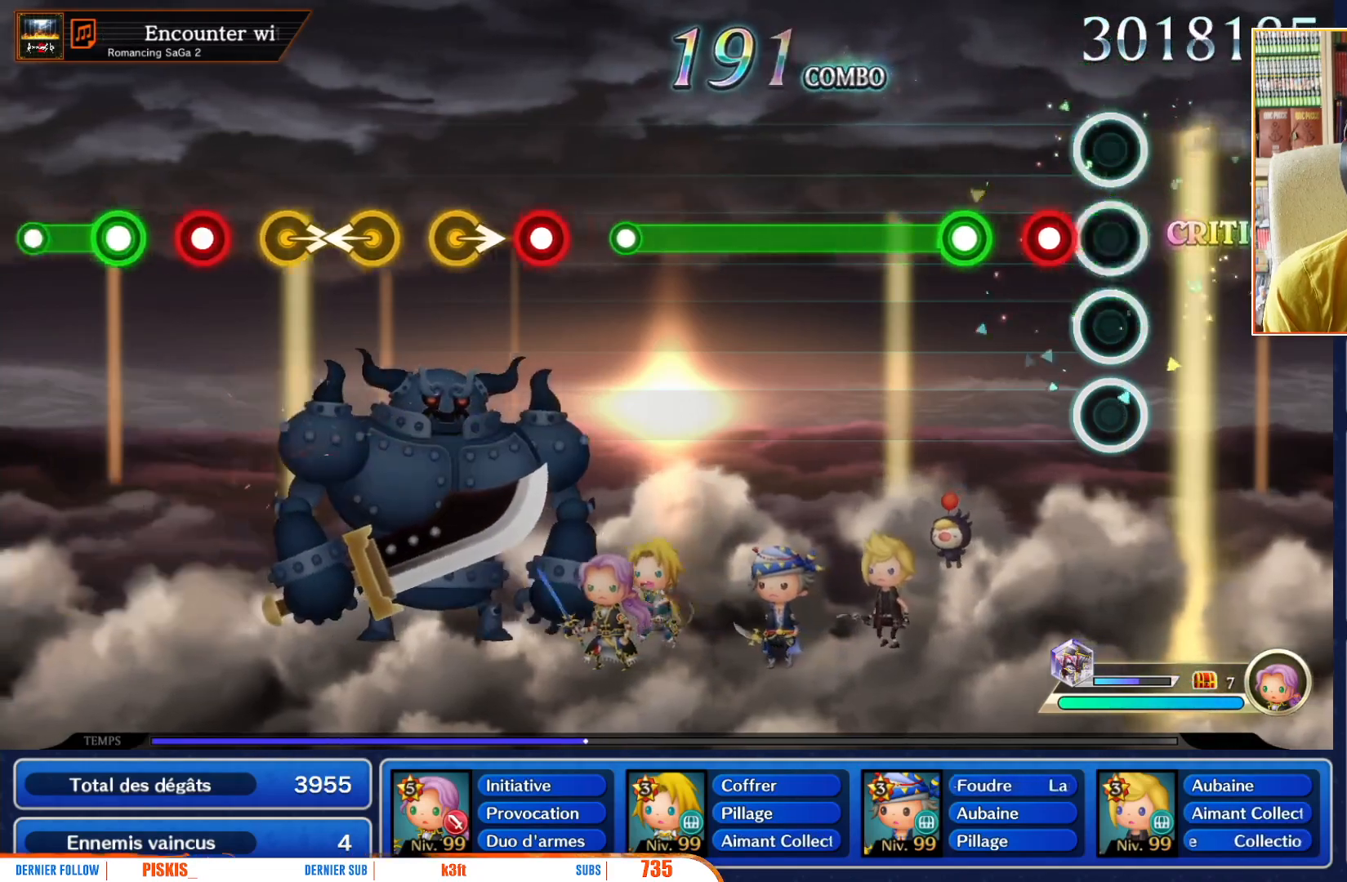
{"buttons": ["R1"], "left_stick": "center", "right_stick": "center", "events": [[183, "R1", "down"], [283, "R1", "up"], [383, "R1", "down"]]}
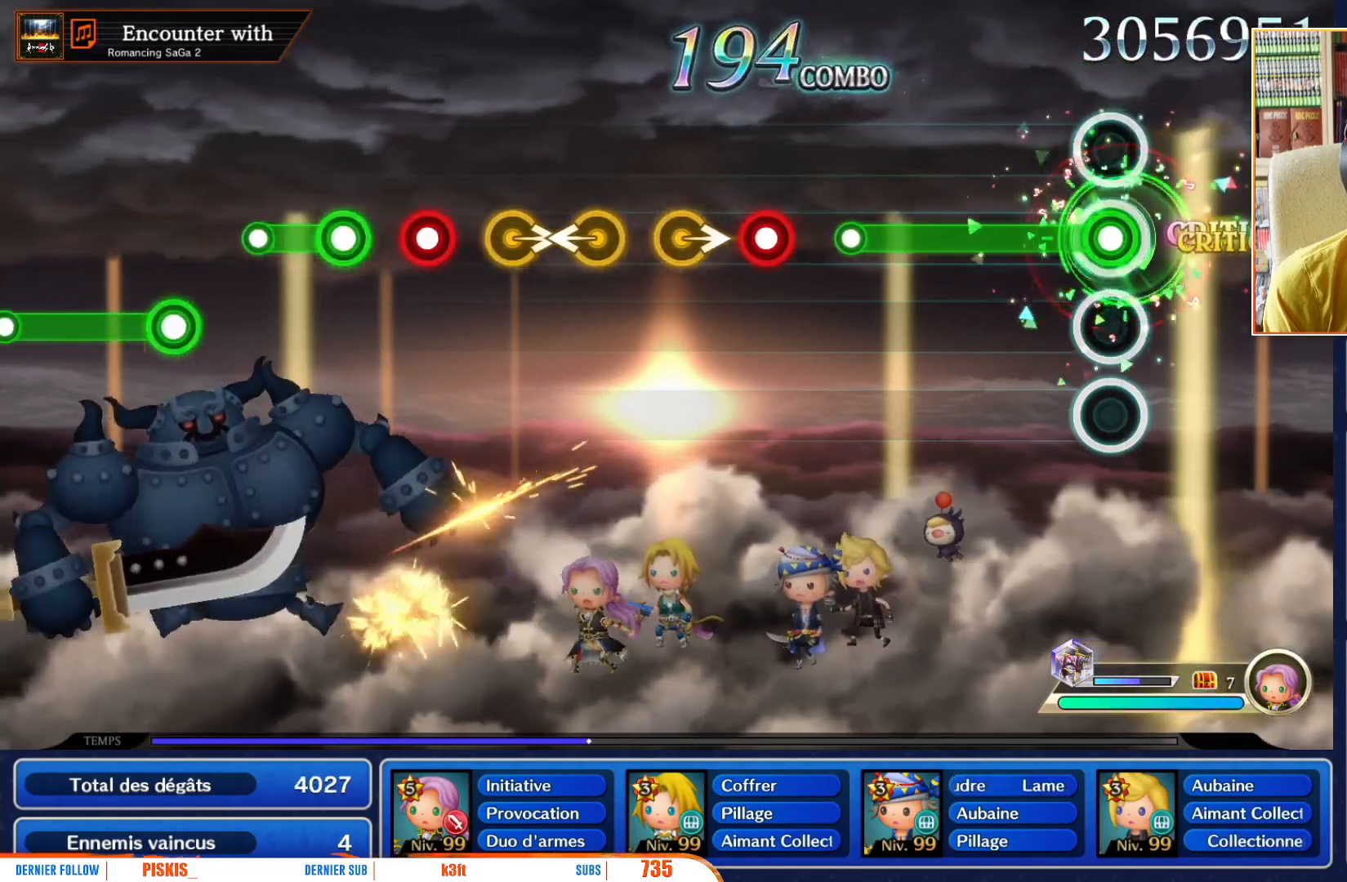
{"buttons": ["R1"], "left_stick": "center", "right_stick": "center", "events": []}
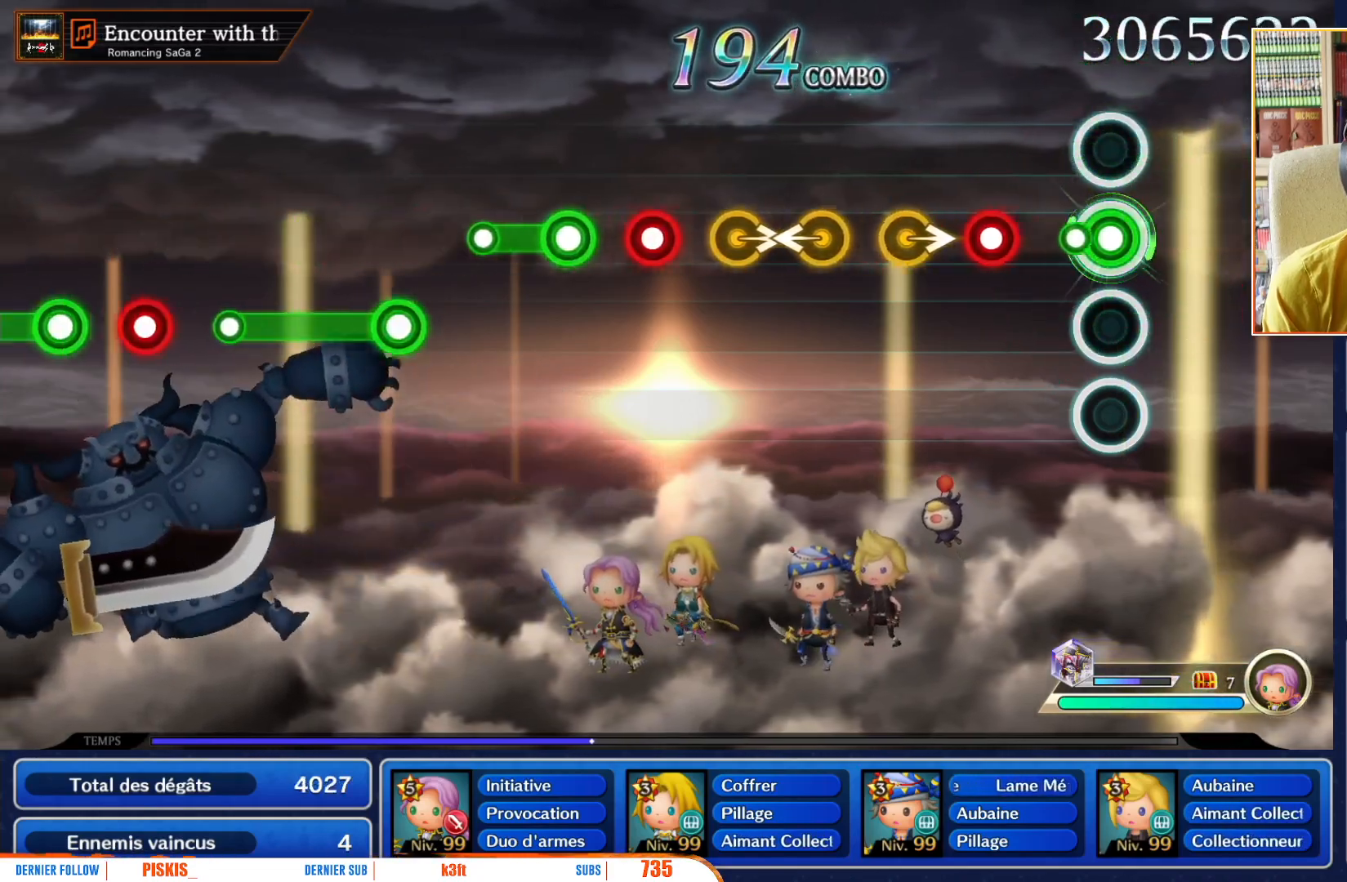
{"buttons": [], "left_stick": "right", "right_stick": "center", "events": [[133, "R1", "up"], [333, "R1", "down"], [450, "R1", "up"], [500, "left_stick", "right"]]}
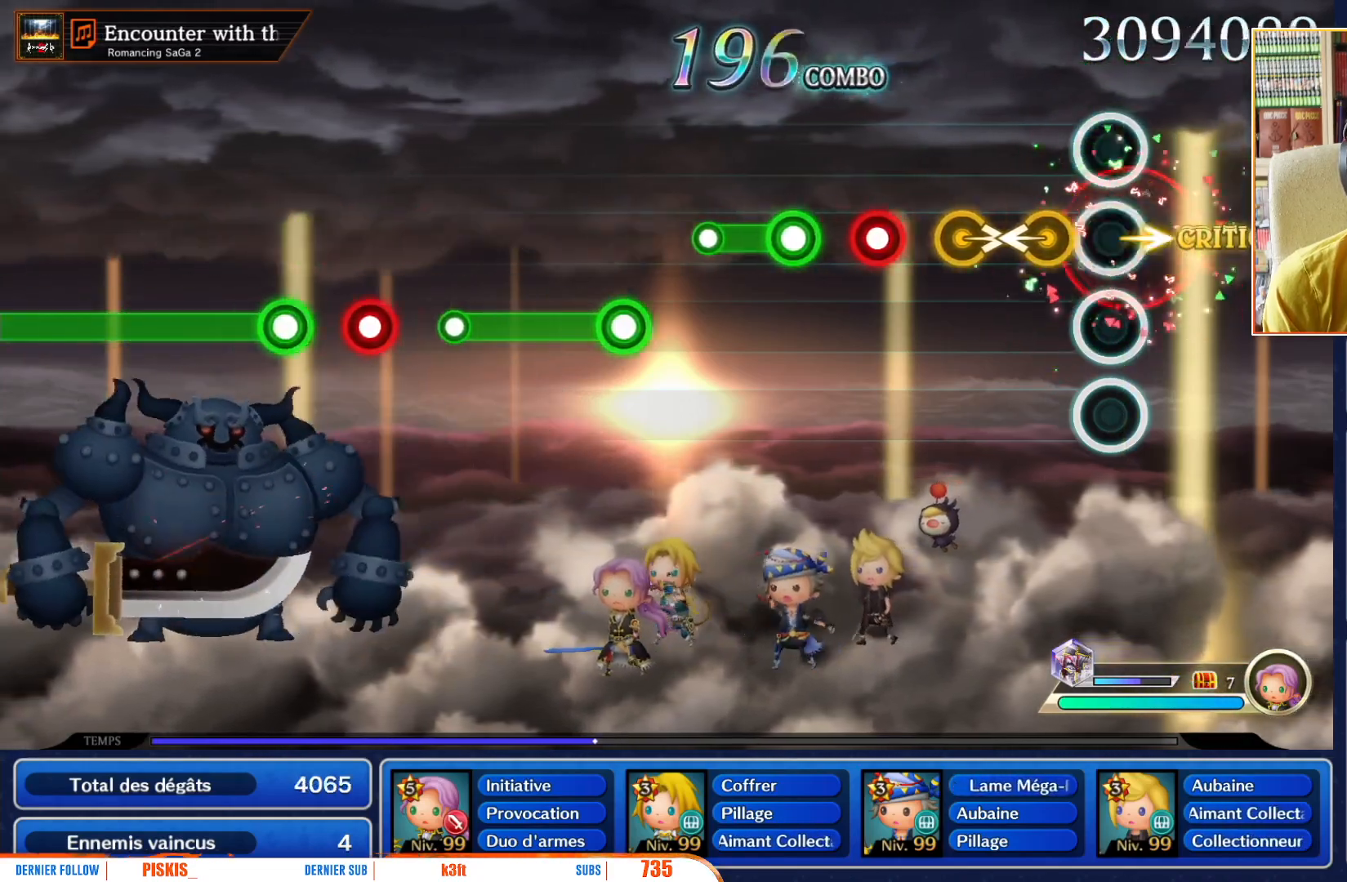
{"buttons": [], "left_stick": "center", "right_stick": "center"}
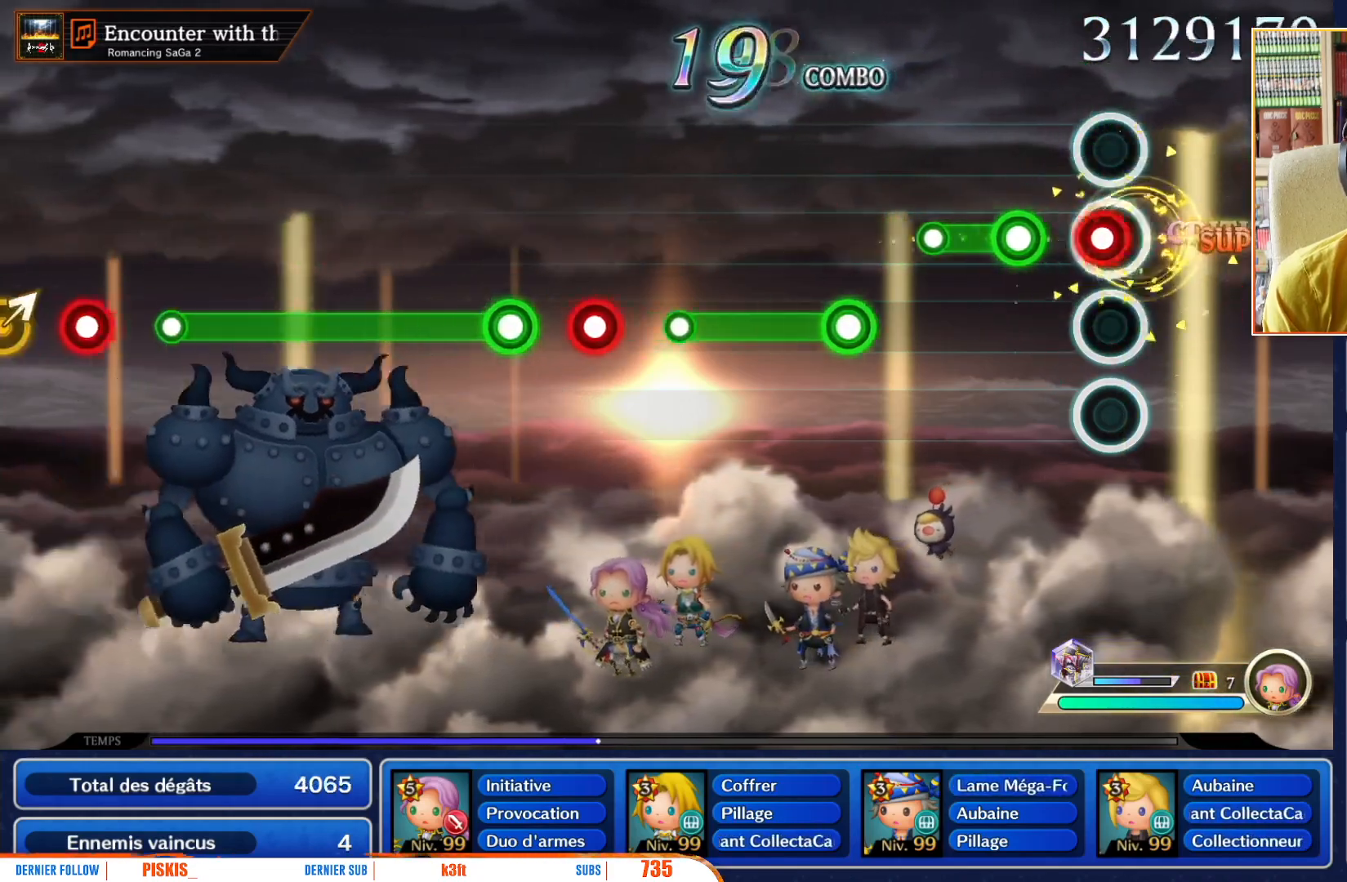
{"buttons": ["R1"], "left_stick": "center", "right_stick": "center", "events": [[100, "R1", "down"], [217, "R1", "up"], [283, "R1", "down"], [383, "R1", "up"], [433, "R1", "down"]]}
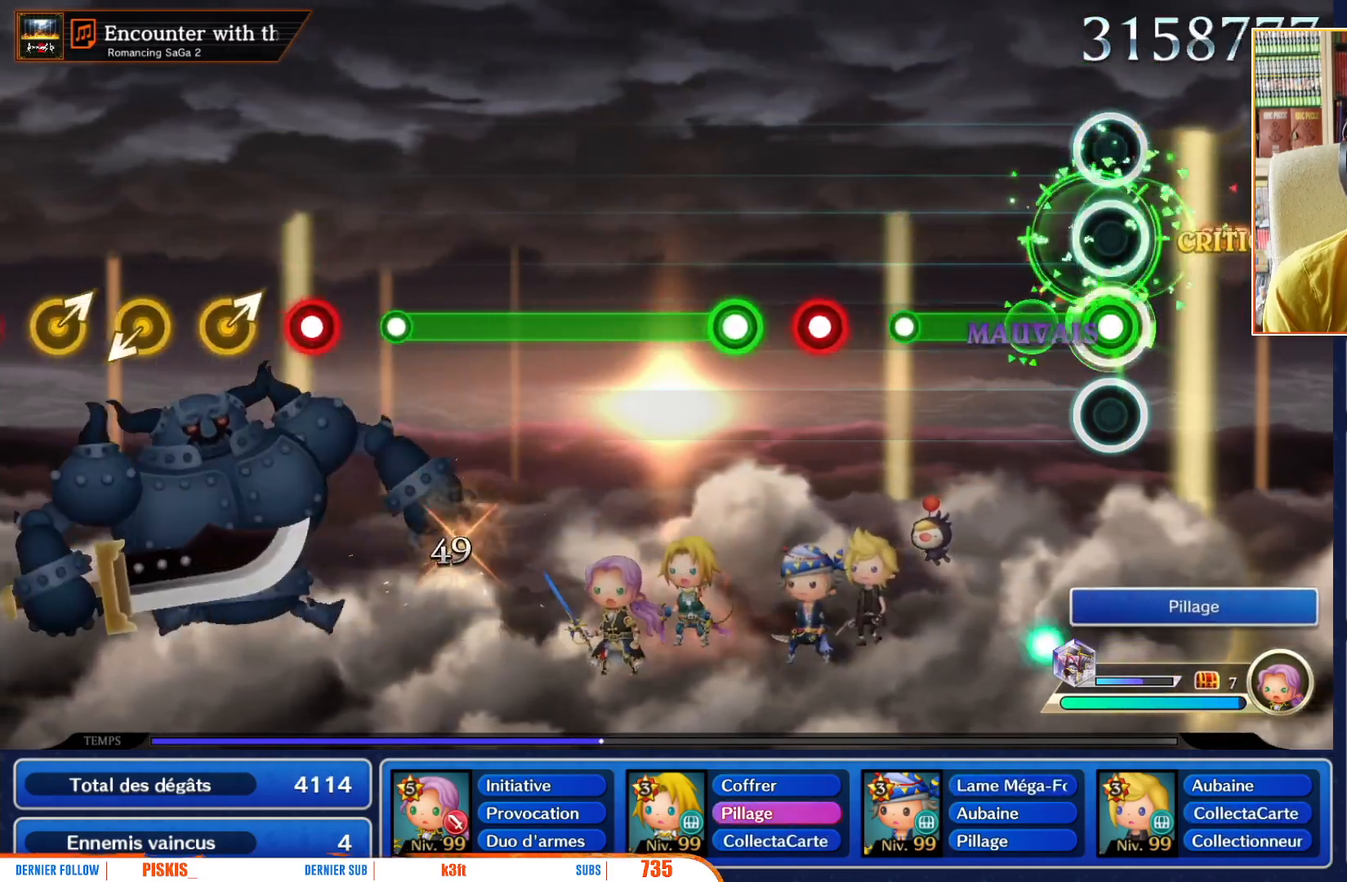
{"buttons": ["R1"], "left_stick": "center", "right_stick": "center", "events": [[100, "R1", "up"], [233, "R1", "down"]]}
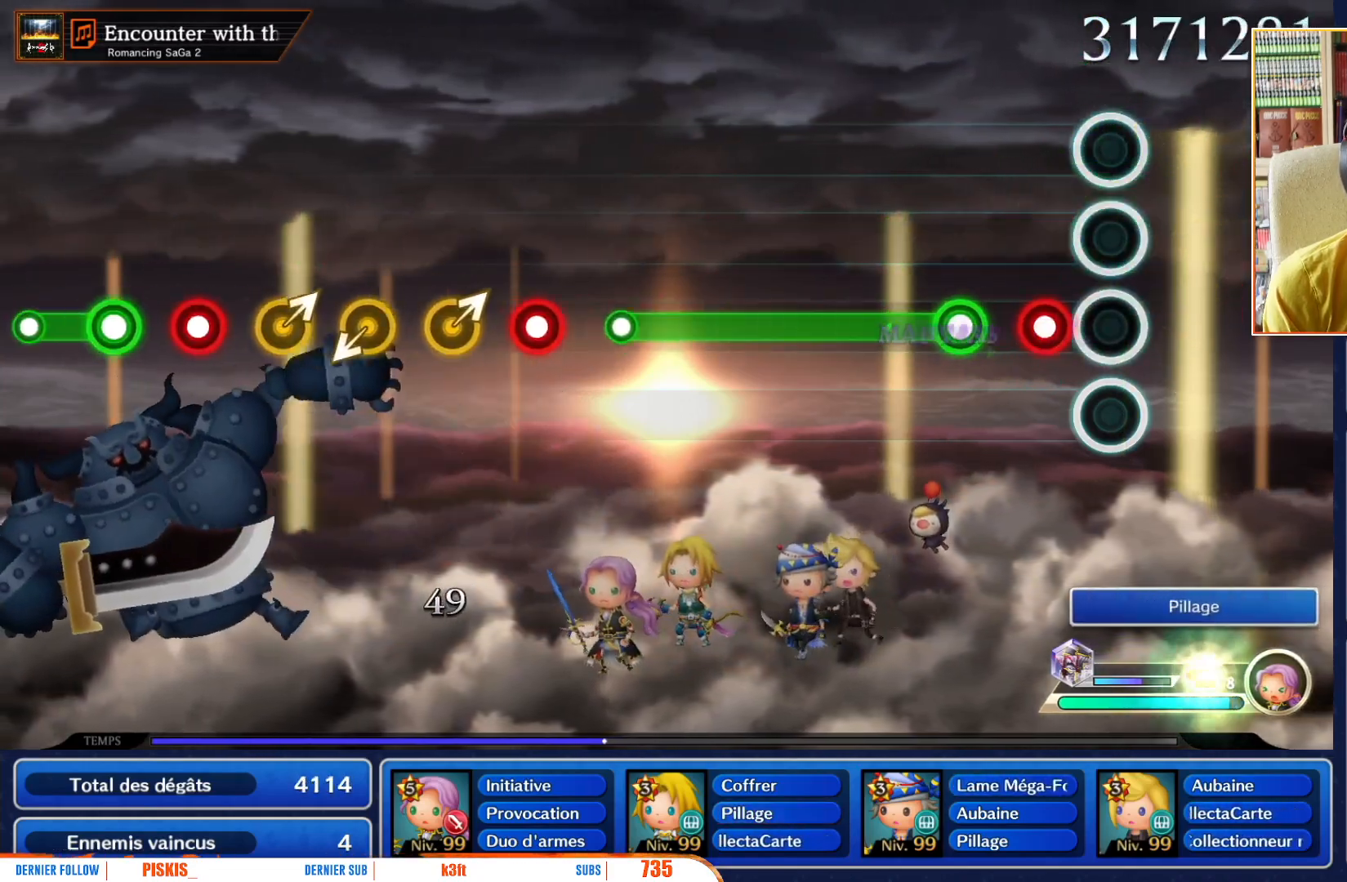
{"buttons": ["R1"], "left_stick": "center", "right_stick": "center", "events": [[33, "R1", "up"], [167, "R1", "down"], [283, "R1", "up"], [383, "R1", "down"]]}
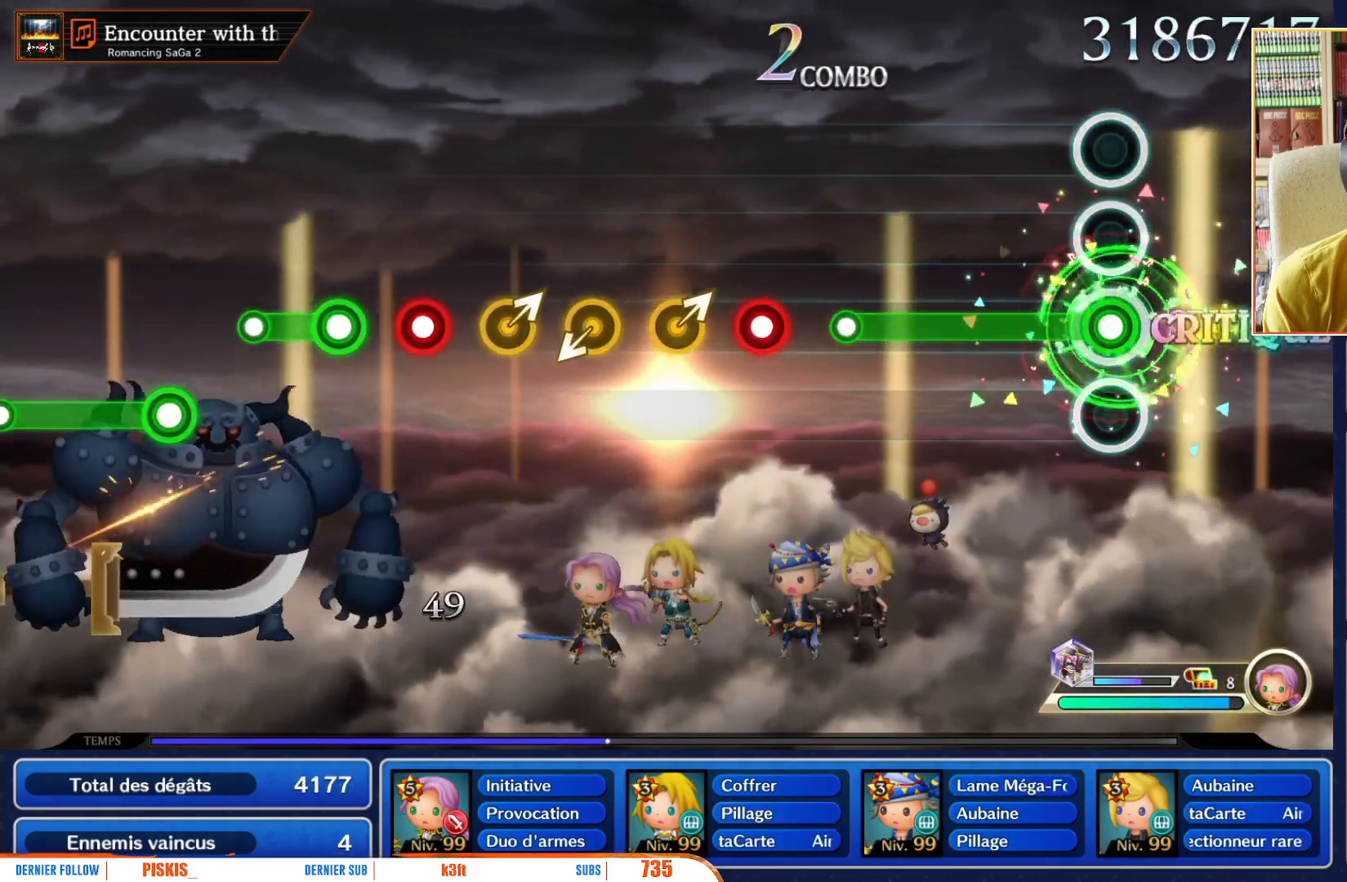
{"buttons": ["R1"], "left_stick": "center", "right_stick": "center", "events": []}
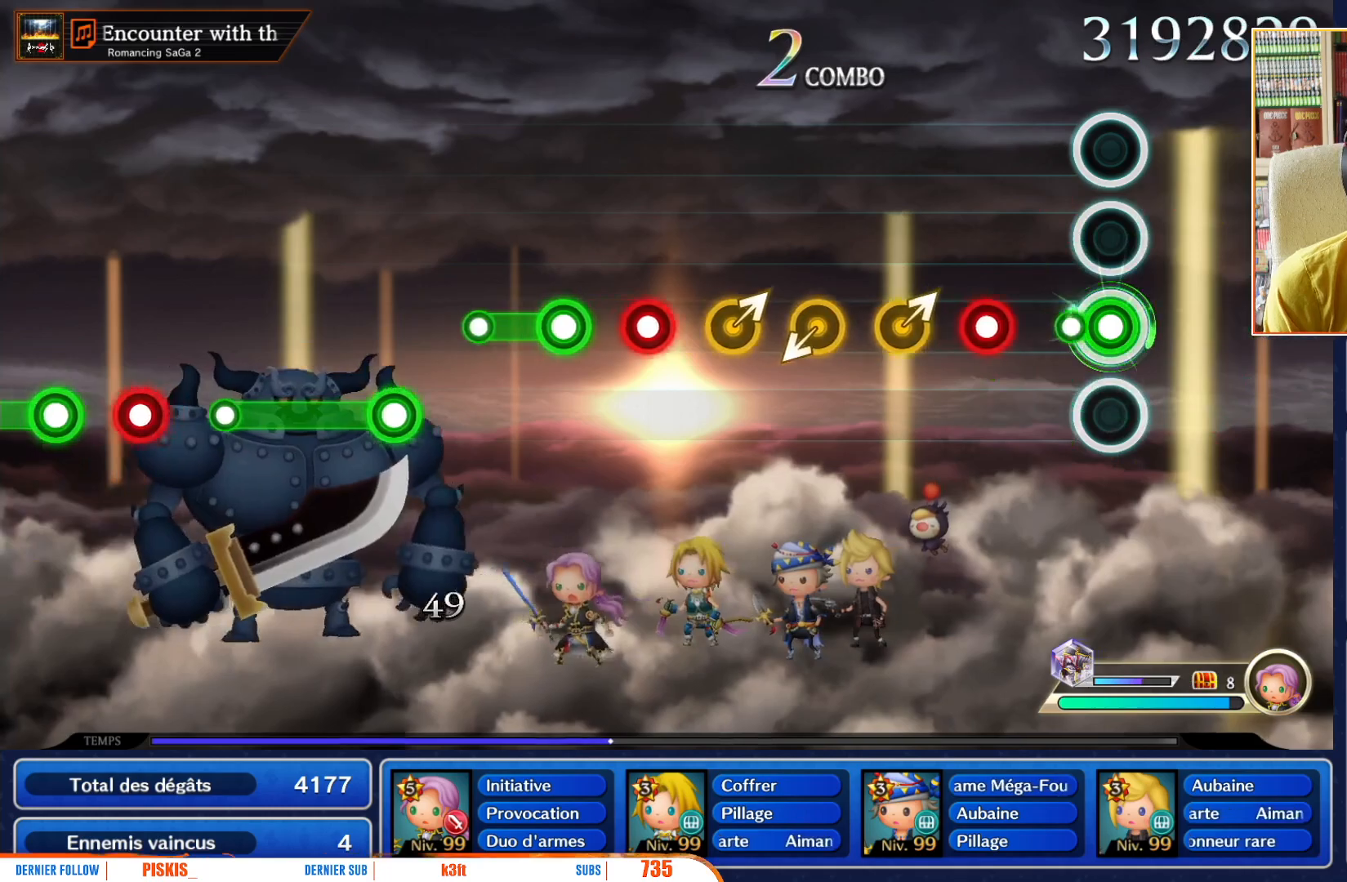
{"buttons": [], "left_stick": "up-right", "right_stick": "center", "events": [[133, "R1", "up"], [333, "R1", "down"], [450, "R1", "up"], [450, "left_stick", "up-right"]]}
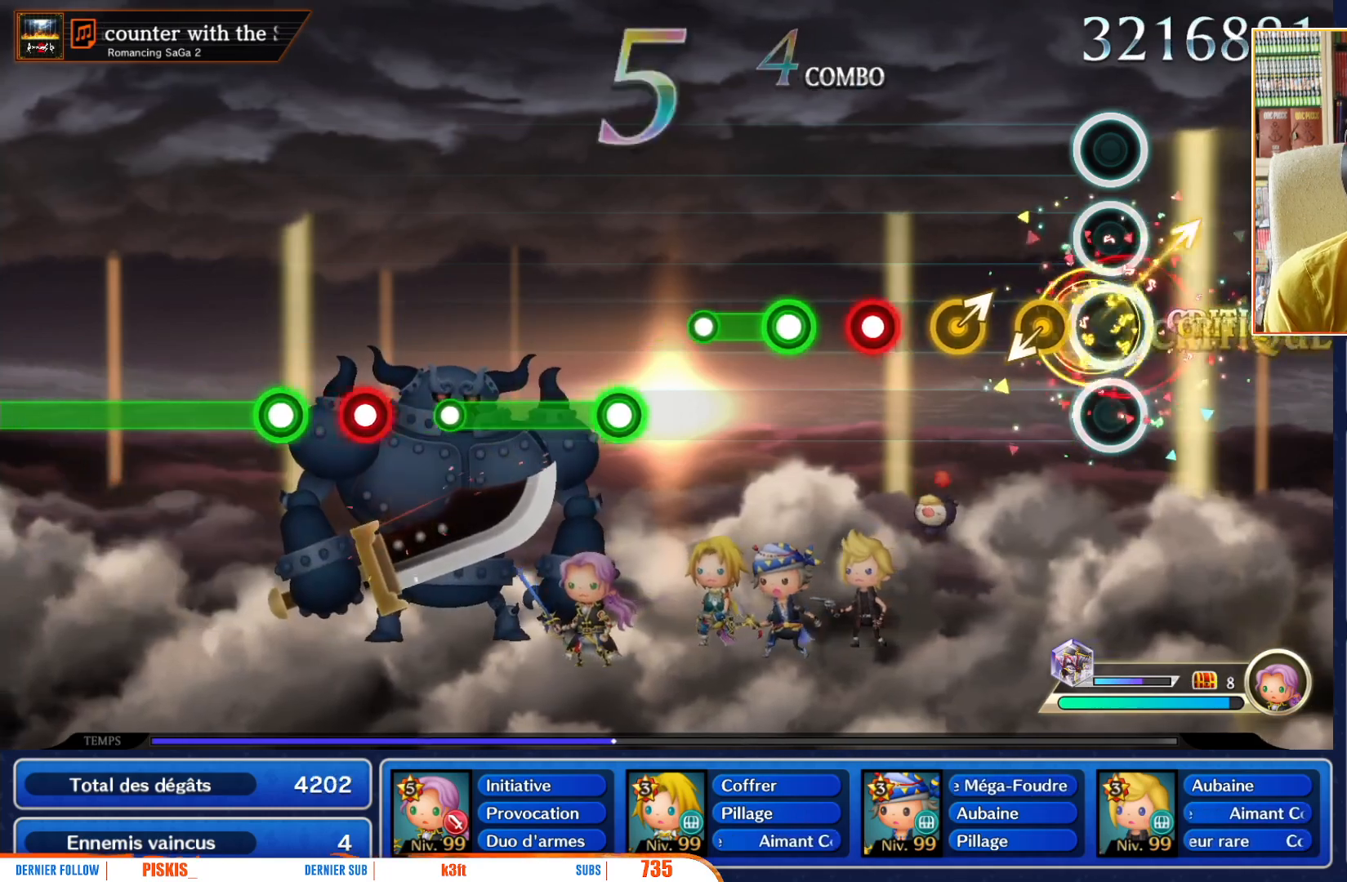
{"buttons": [], "left_stick": "center", "right_stick": "center"}
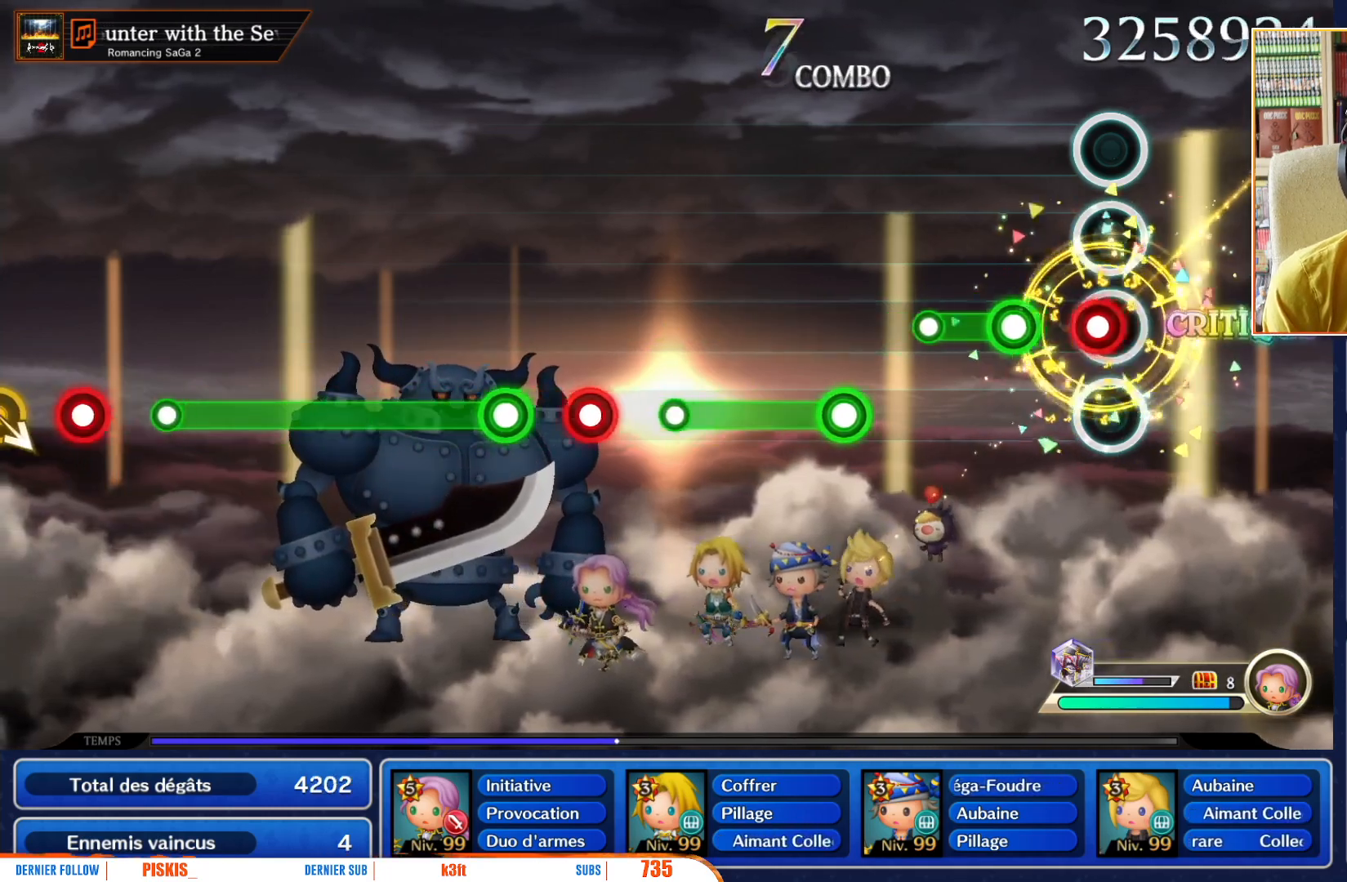
{"buttons": [], "left_stick": "center", "right_stick": "center", "events": [[50, "R1", "down"], [167, "R1", "up"], [267, "R1", "down"], [433, "R1", "up"]]}
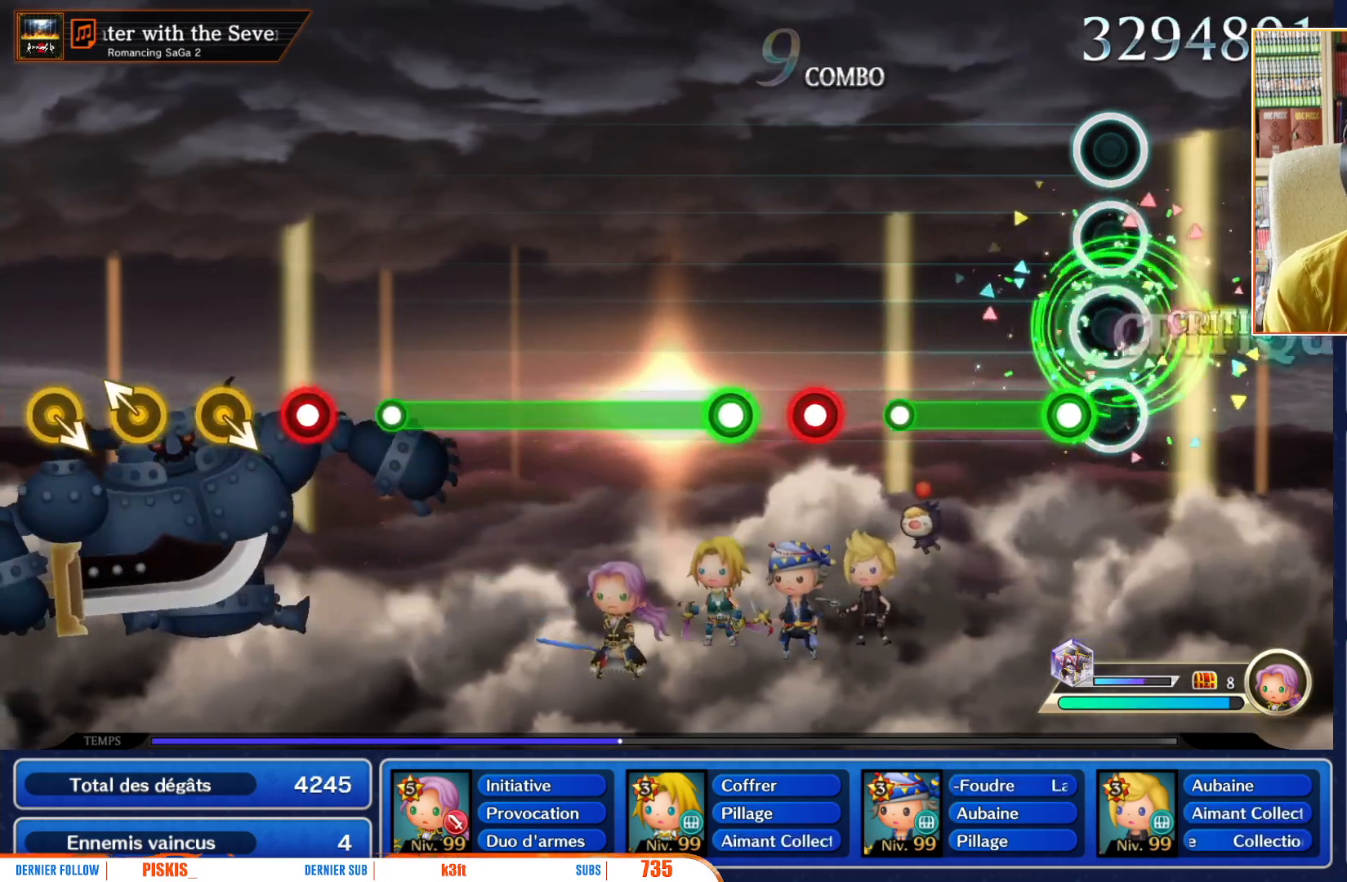
{"buttons": ["R1"], "left_stick": "center", "right_stick": "center", "events": [[150, "R1", "down"]]}
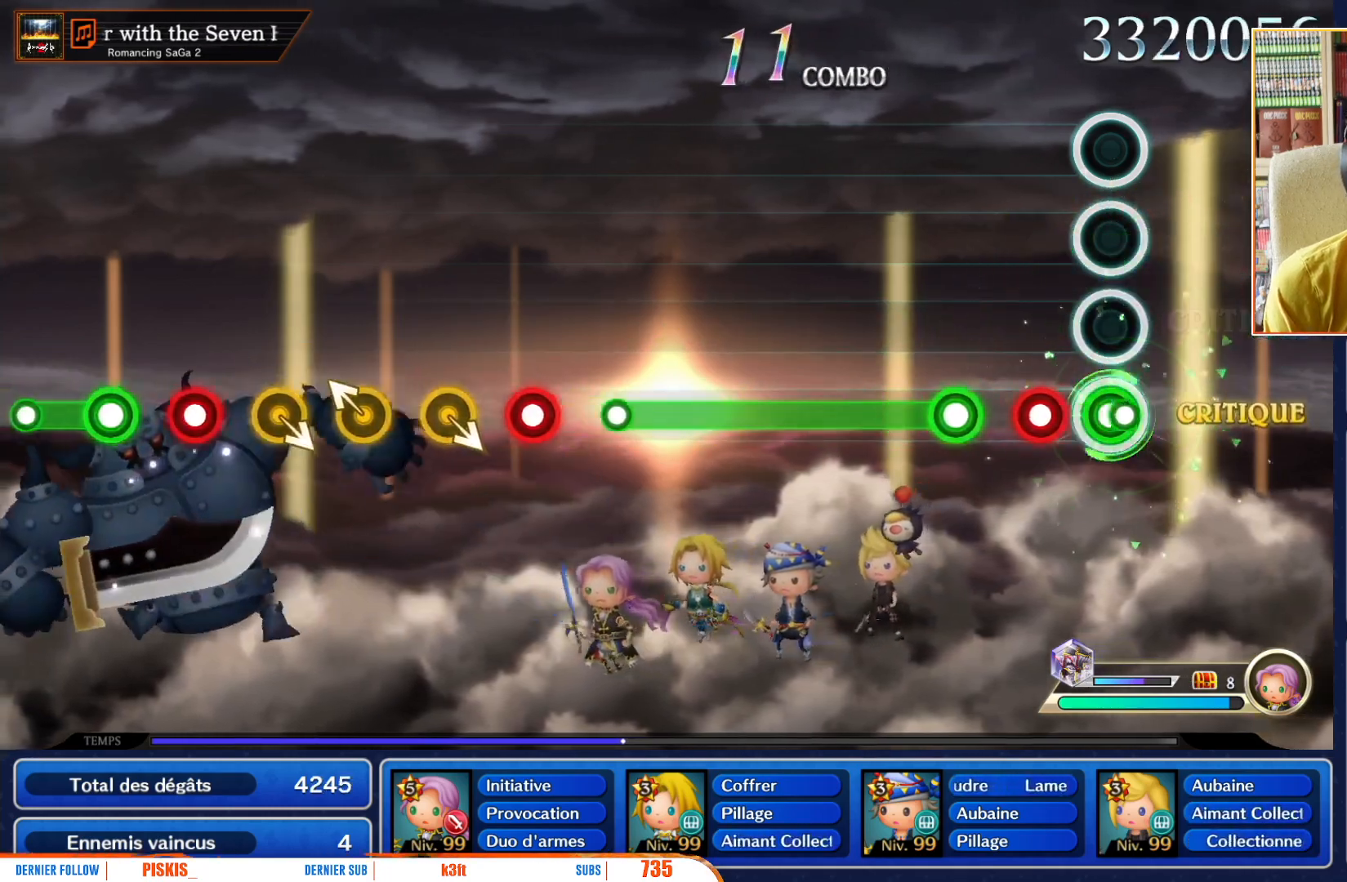
{"buttons": ["R1"], "left_stick": "center", "right_stick": "center", "events": [[33, "R1", "up"], [200, "R1", "down"], [300, "R1", "up"], [417, "R1", "down"]]}
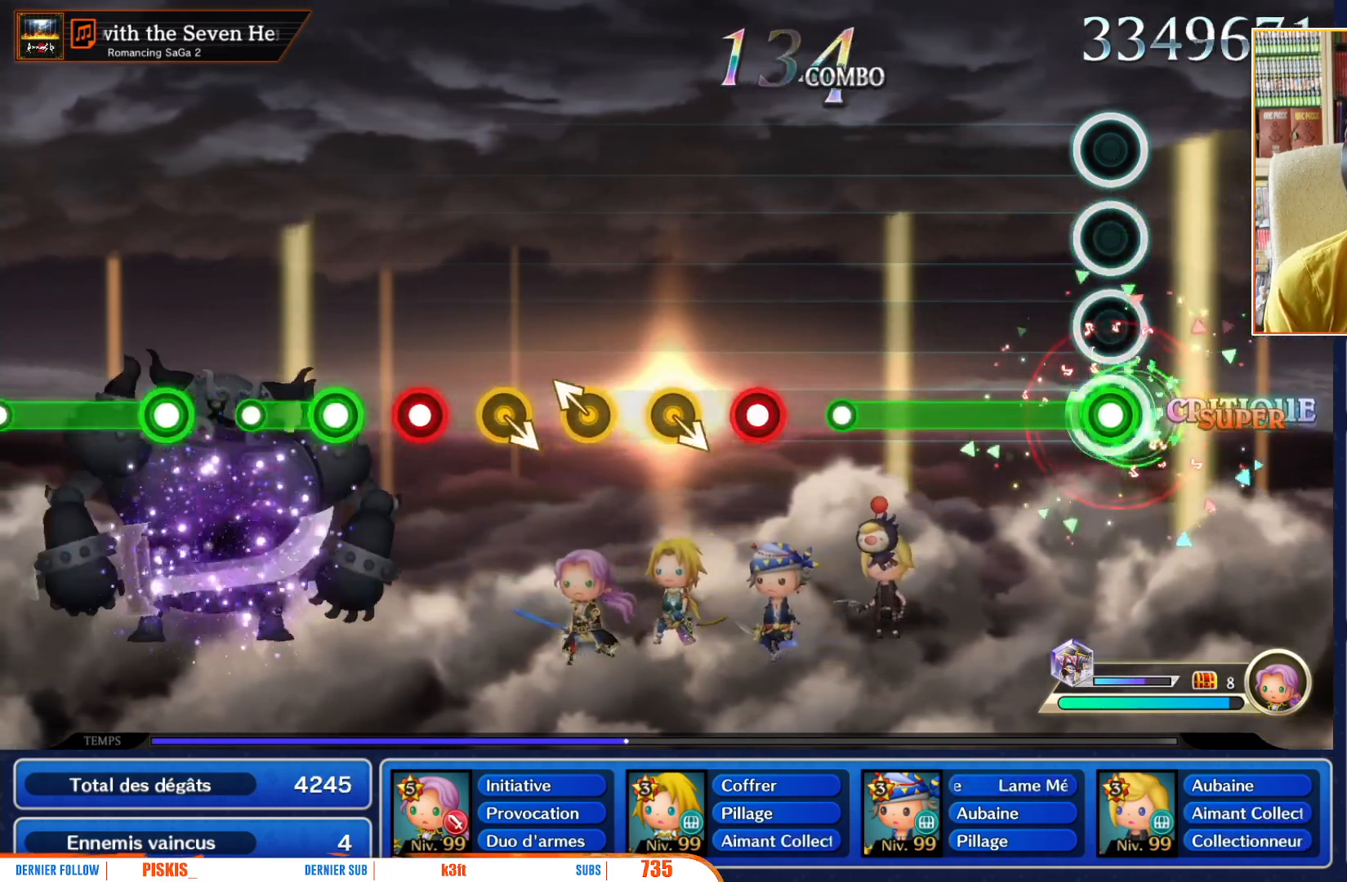
{"buttons": ["R1"], "left_stick": "center", "right_stick": "center", "events": []}
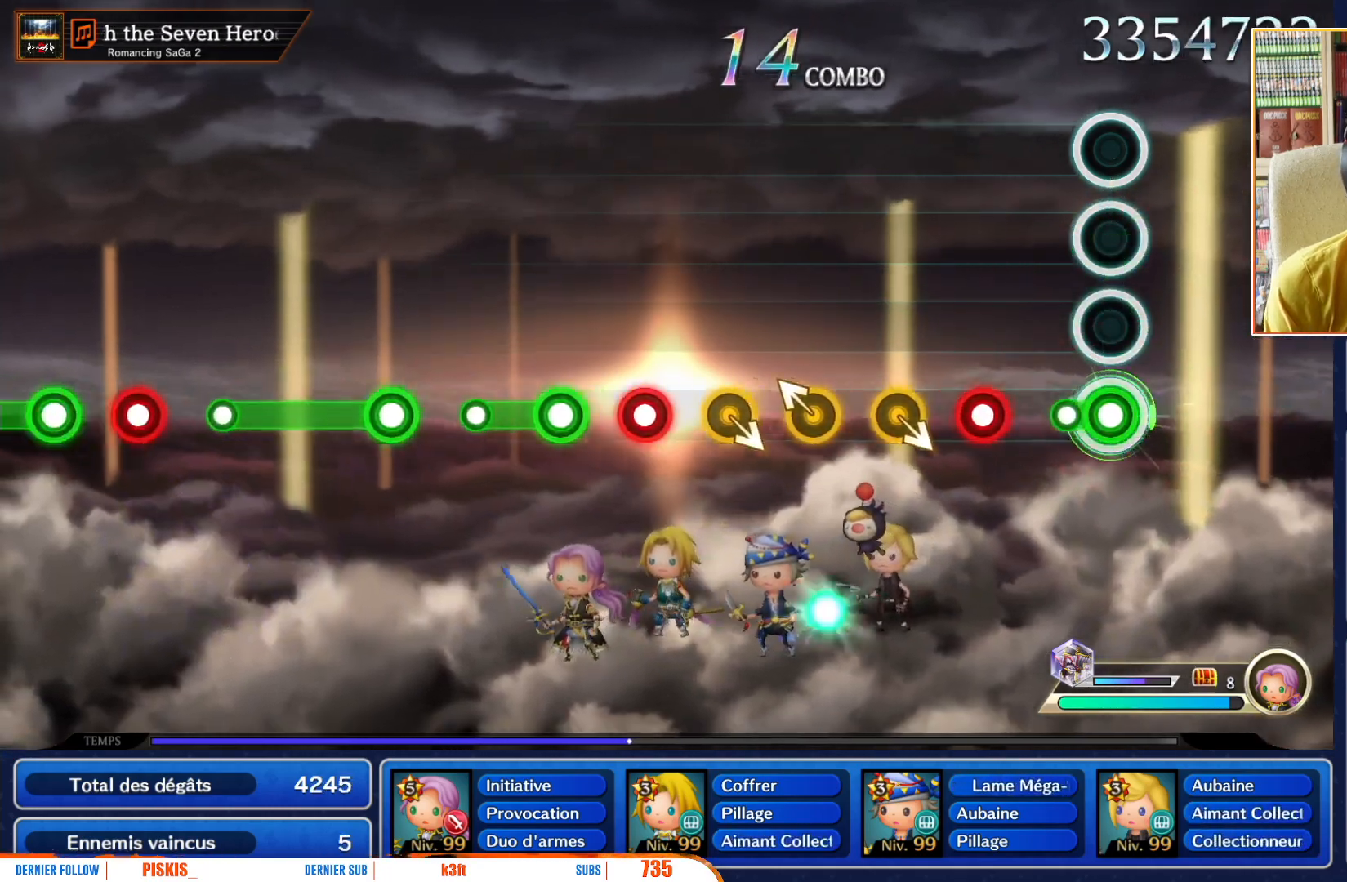
{"buttons": [], "left_stick": "right", "right_stick": "center", "events": [[83, "R1", "up"], [317, "R1", "down"], [450, "R1", "up"], [450, "left_stick", "right"]]}
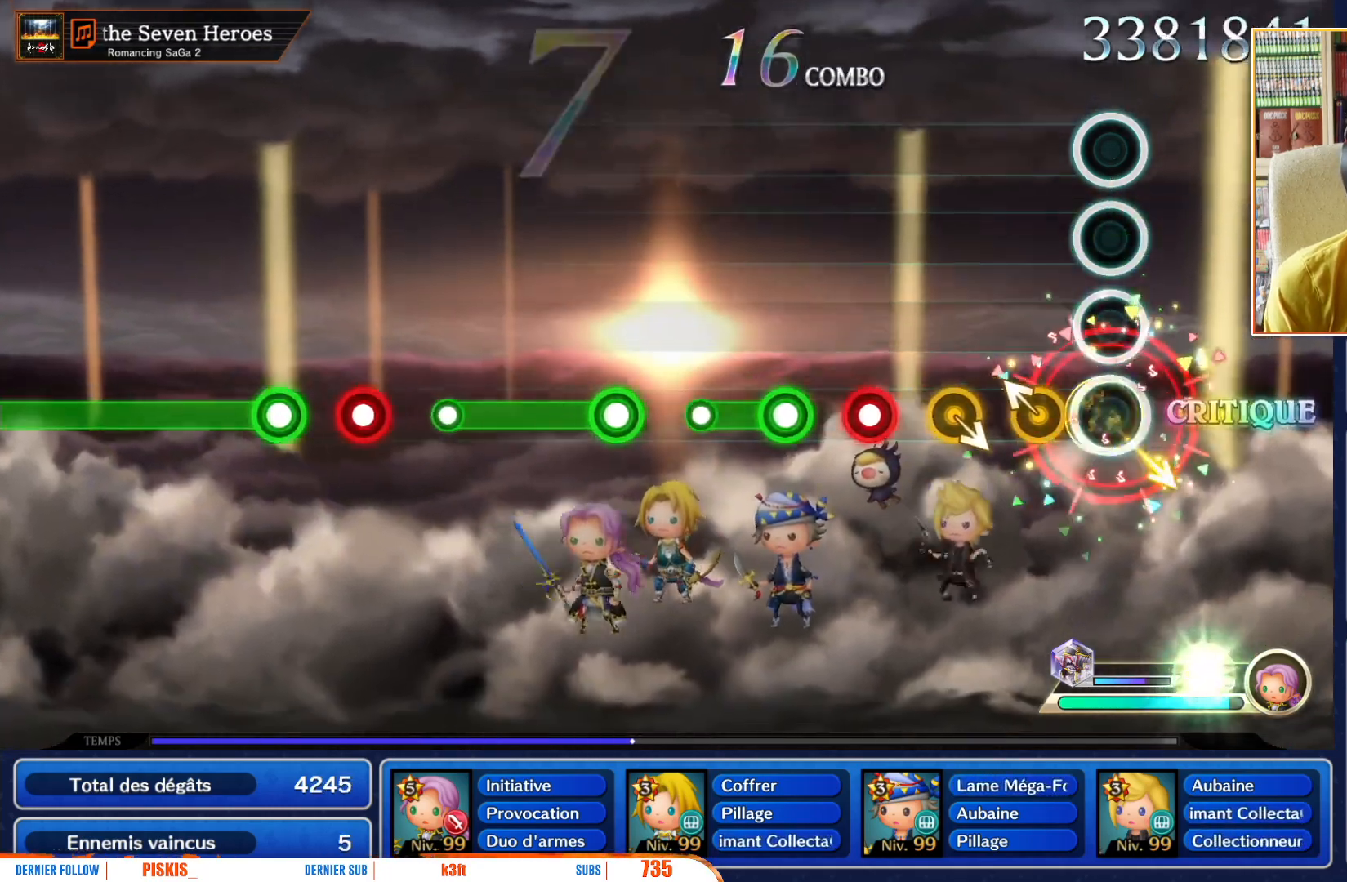
{"buttons": [], "left_stick": "center", "right_stick": "center", "events": [[67, "left_stick", "center"], [183, "left_stick", "up-left"], [300, "left_stick", "center"], [383, "left_stick", "down-right"], [450, "left_stick", "center"]]}
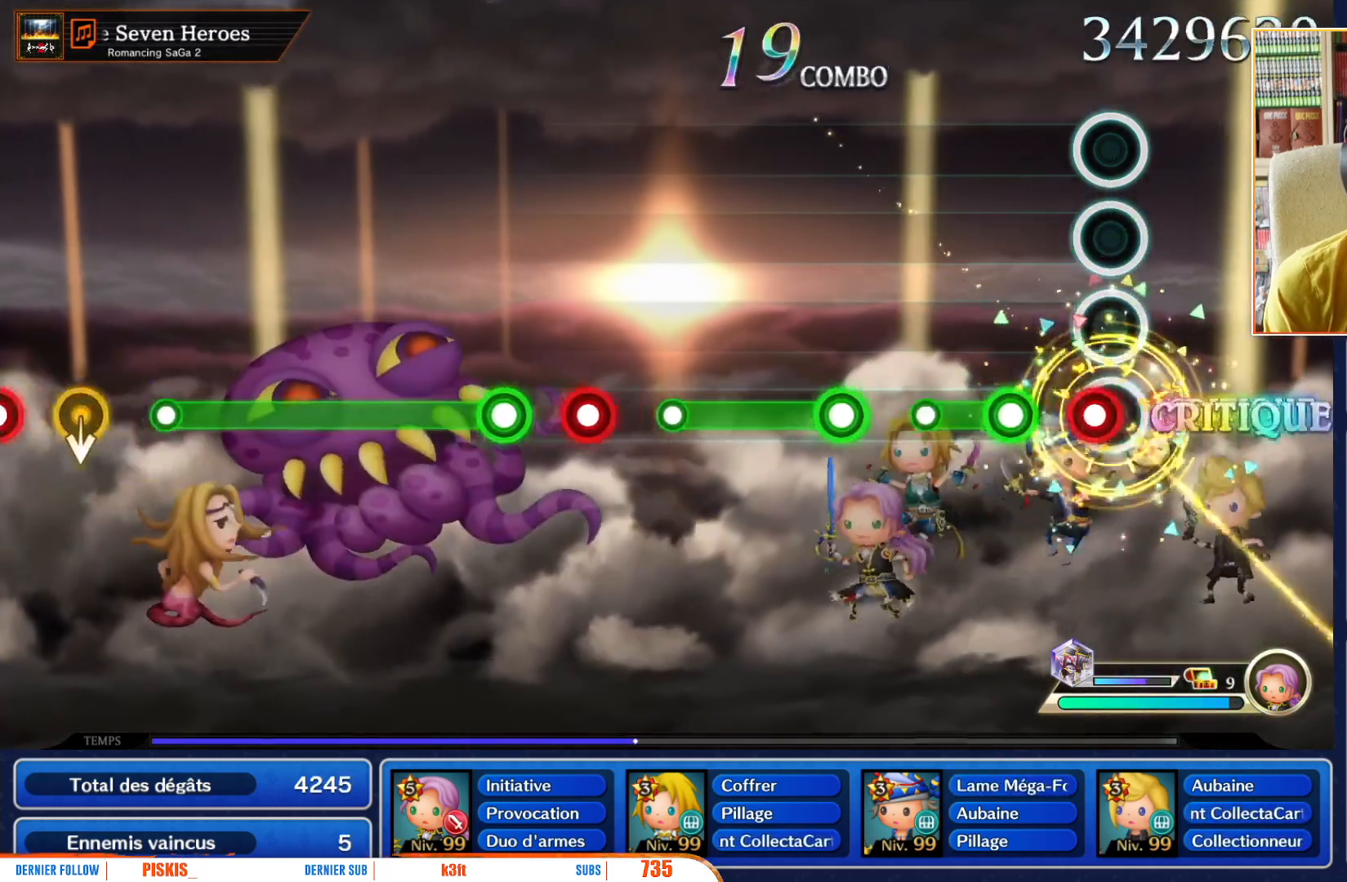
{"buttons": [], "left_stick": "center", "right_stick": "center", "events": [[50, "R1", "down"], [150, "R1", "up"], [283, "R1", "down"], [467, "R1", "up"]]}
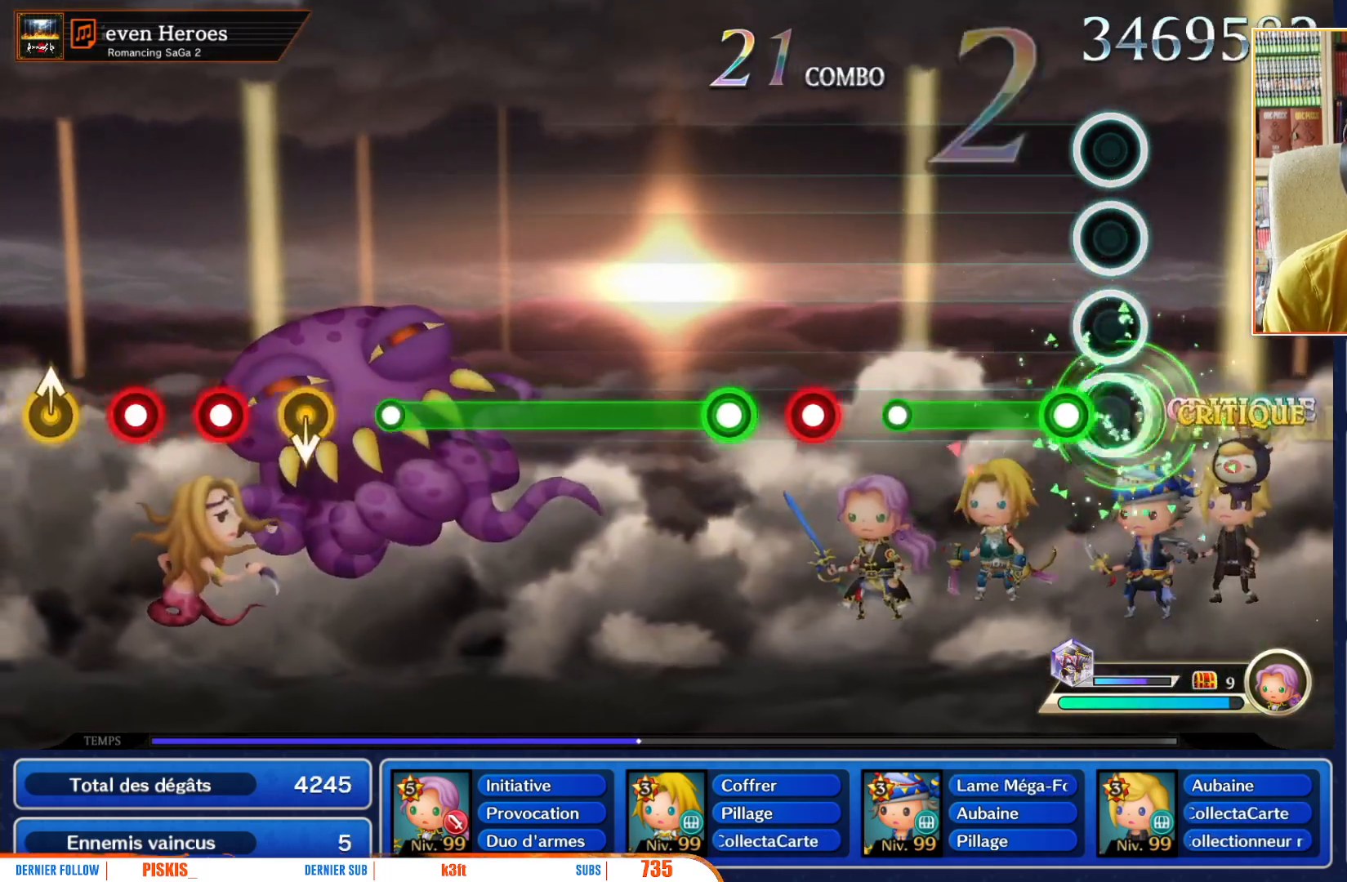
{"buttons": ["R1"], "left_stick": "center", "right_stick": "center", "events": [[117, "R1", "down"]]}
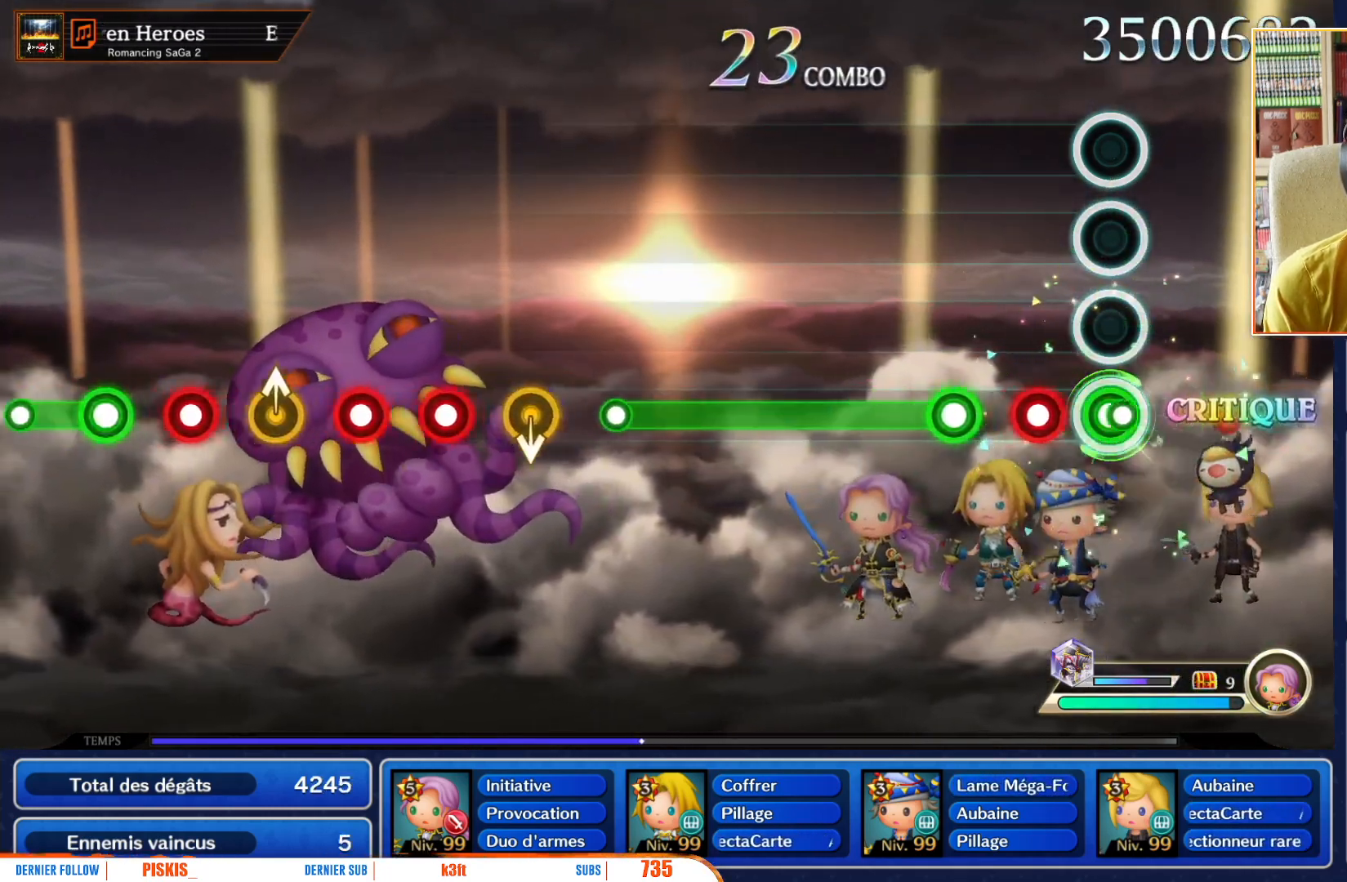
{"buttons": ["R1"], "left_stick": "center", "right_stick": "center", "events": [[33, "R1", "up"], [200, "R1", "down"], [300, "R1", "up"], [417, "R1", "down"]]}